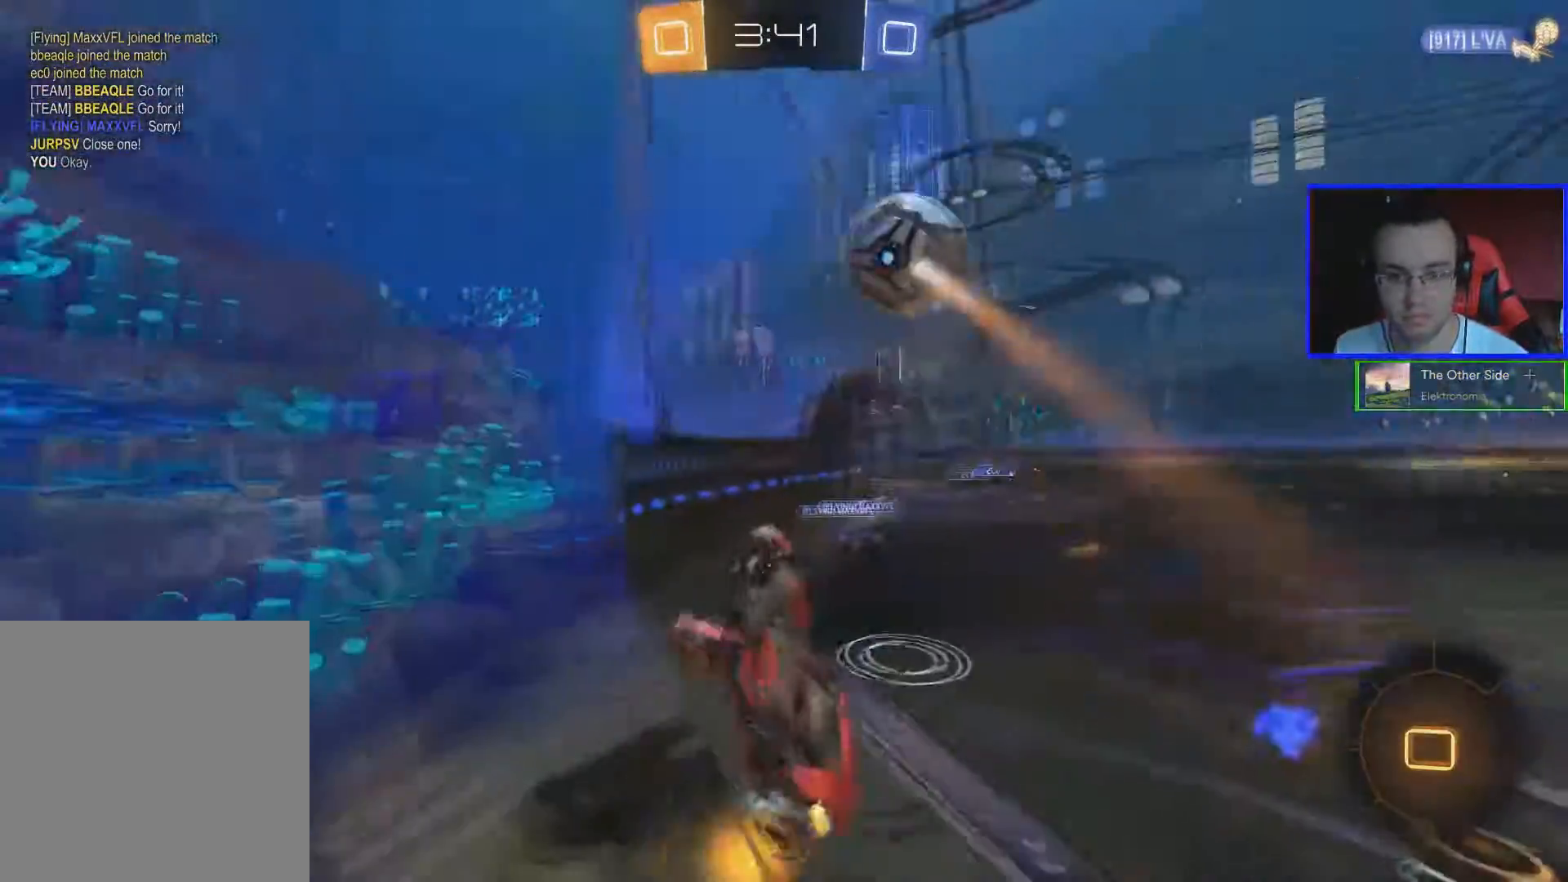
Gameplay with a controller (Xbox layout); each line is a JSON object with the inputs held at the frame after it. "events" lists button and stick changes between this image and that frame as [ms after this image, input, new state], when the widget could be followed in between.
{"buttons": ["R2"], "left_stick": "left", "right_stick": "center", "events": []}
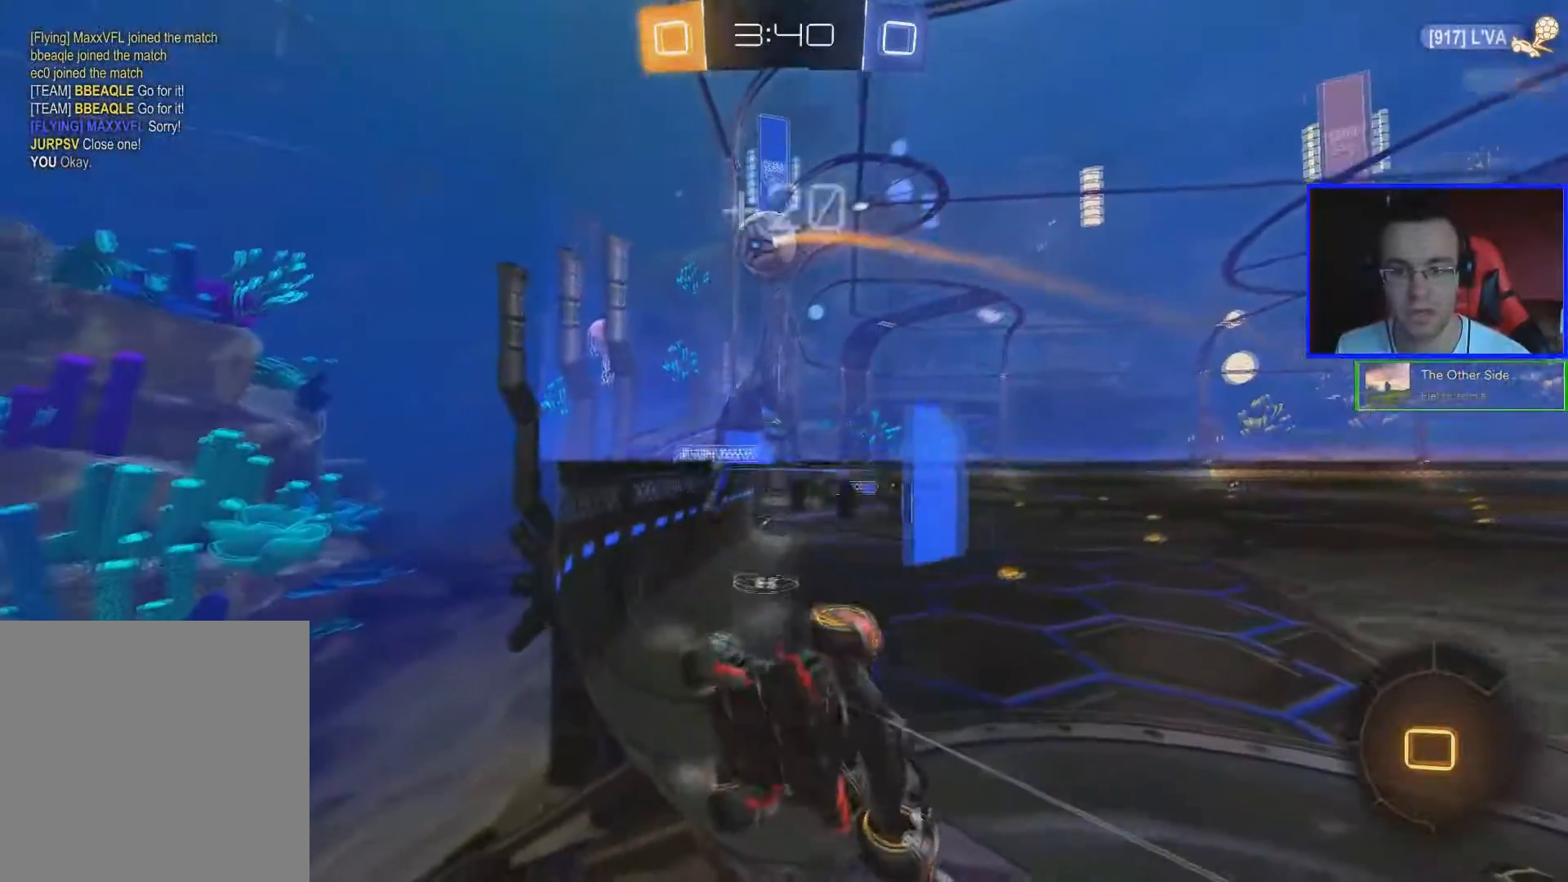
{"buttons": ["R2"], "left_stick": "center", "right_stick": "center", "events": [[417, "left_stick", "center"]]}
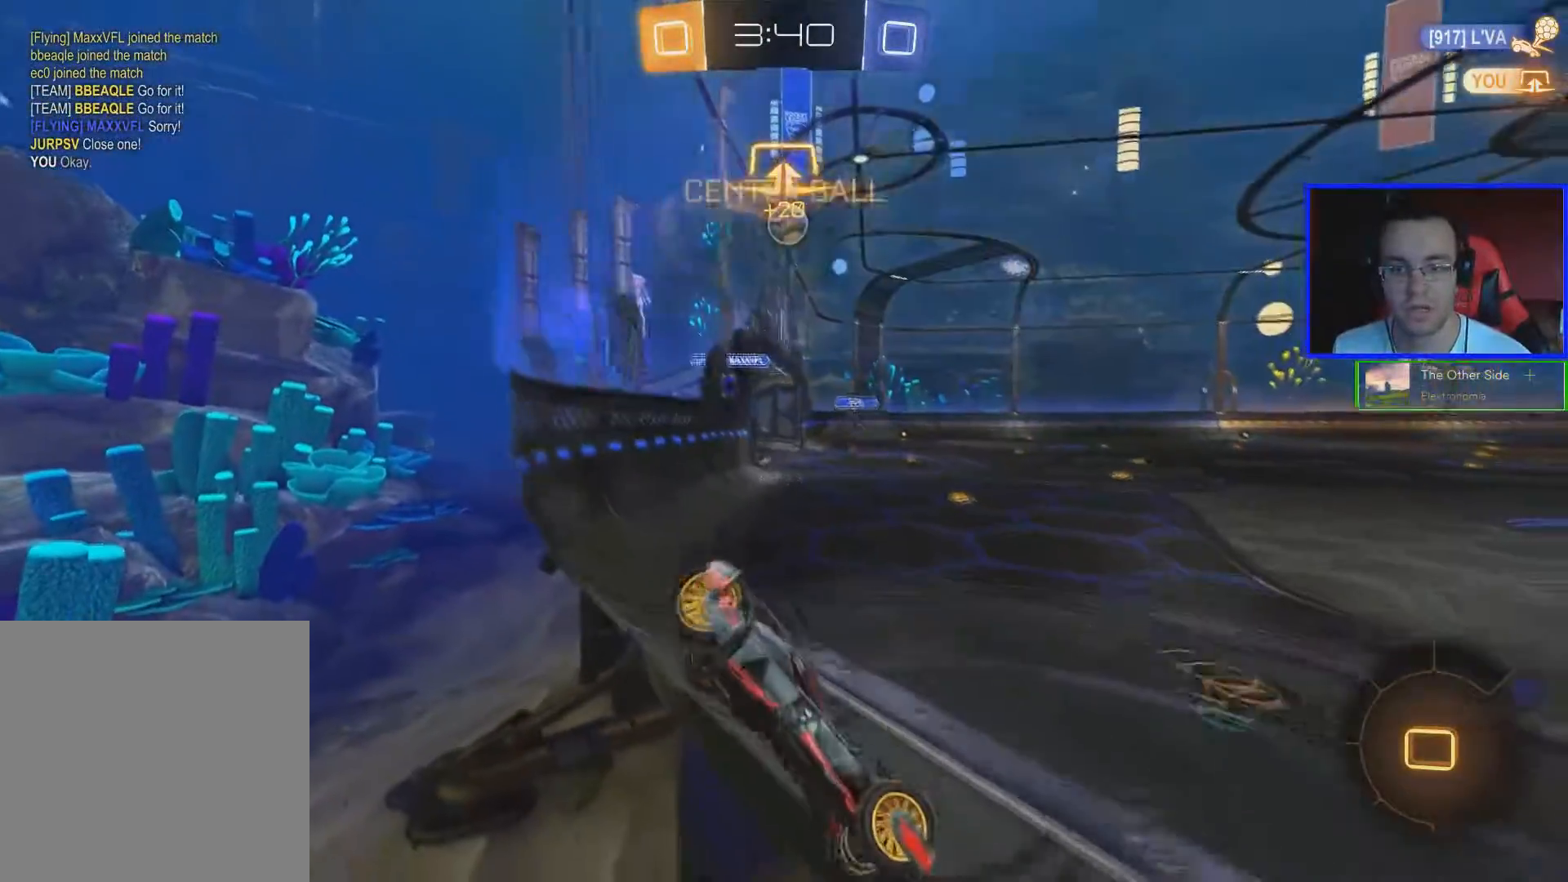
{"buttons": ["R2"], "left_stick": "center", "right_stick": "center", "events": []}
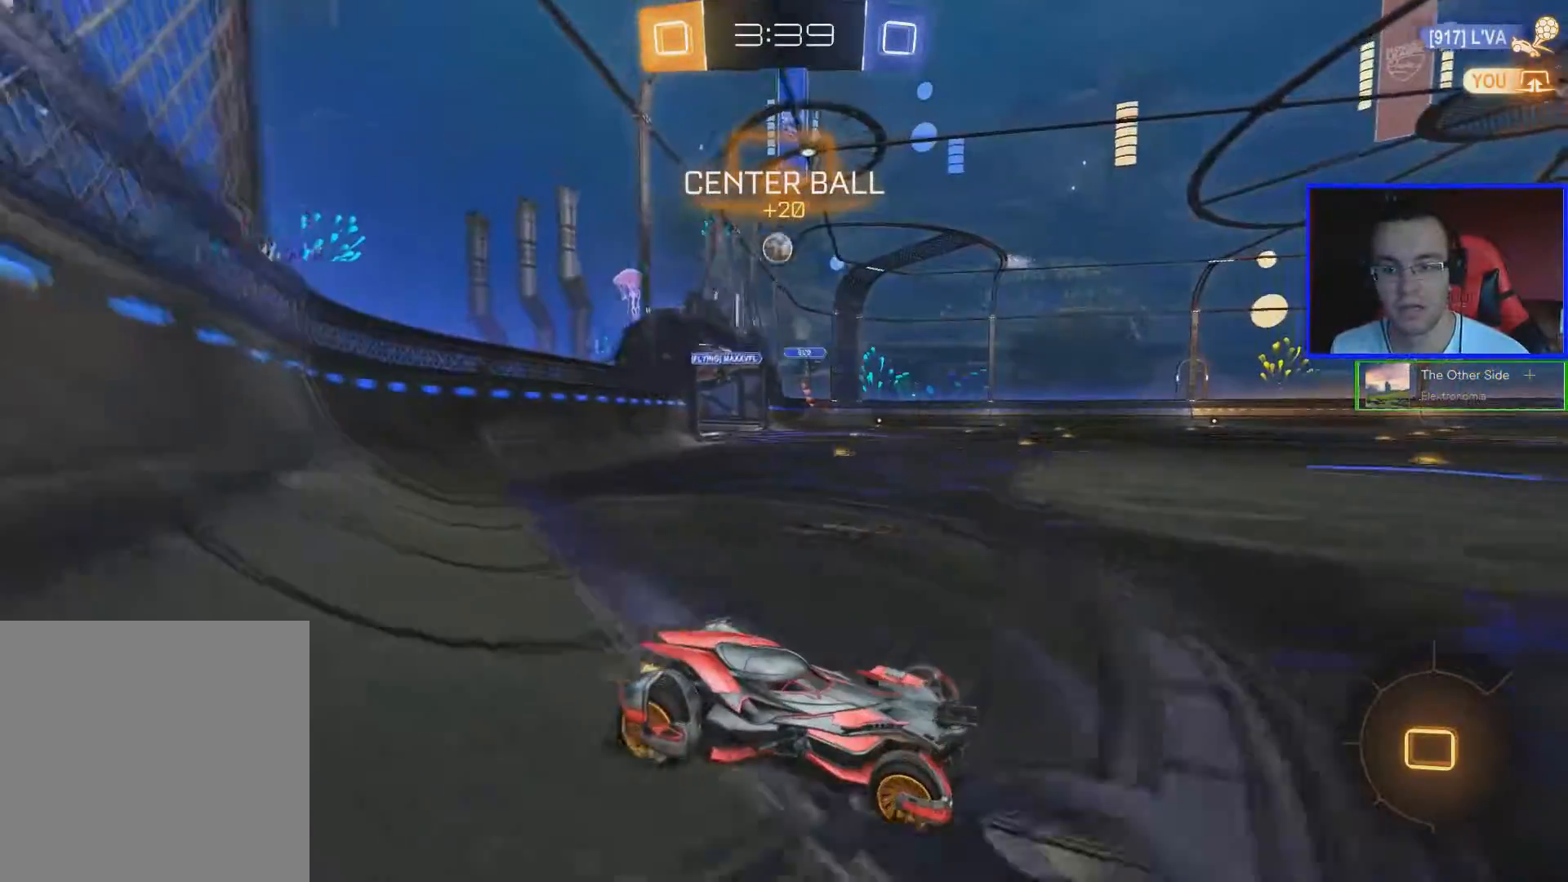
{"buttons": ["R2"], "left_stick": "center", "right_stick": "center", "events": []}
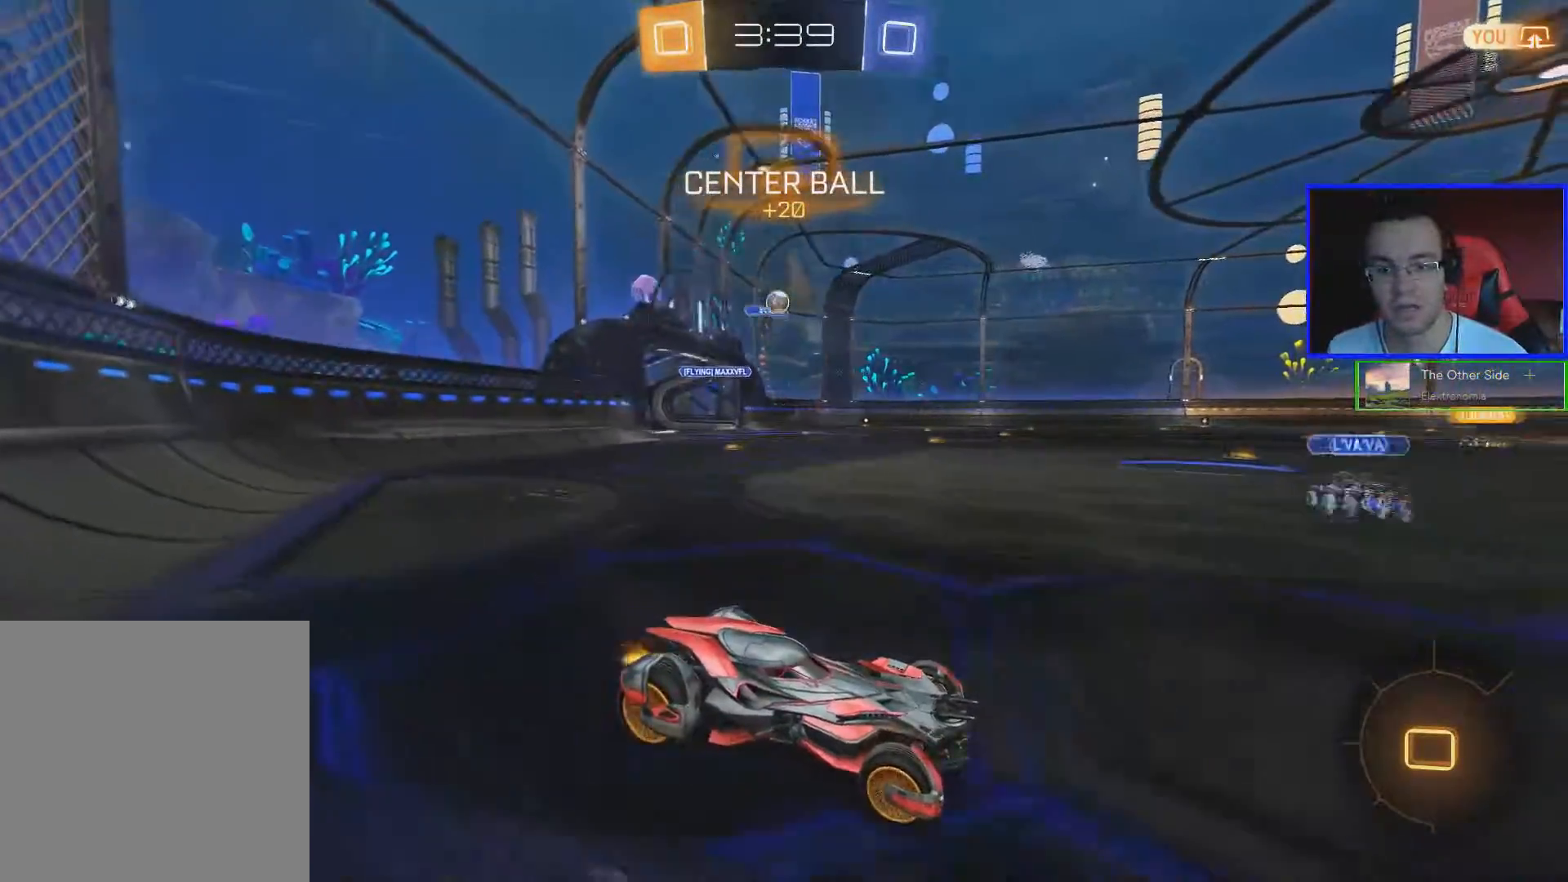
{"buttons": ["R2"], "left_stick": "left", "right_stick": "center", "events": [[33, "left_stick", "down-right"], [133, "left_stick", "center"], [367, "Y", "down"], [434, "left_stick", "left"], [484, "Y", "up"]]}
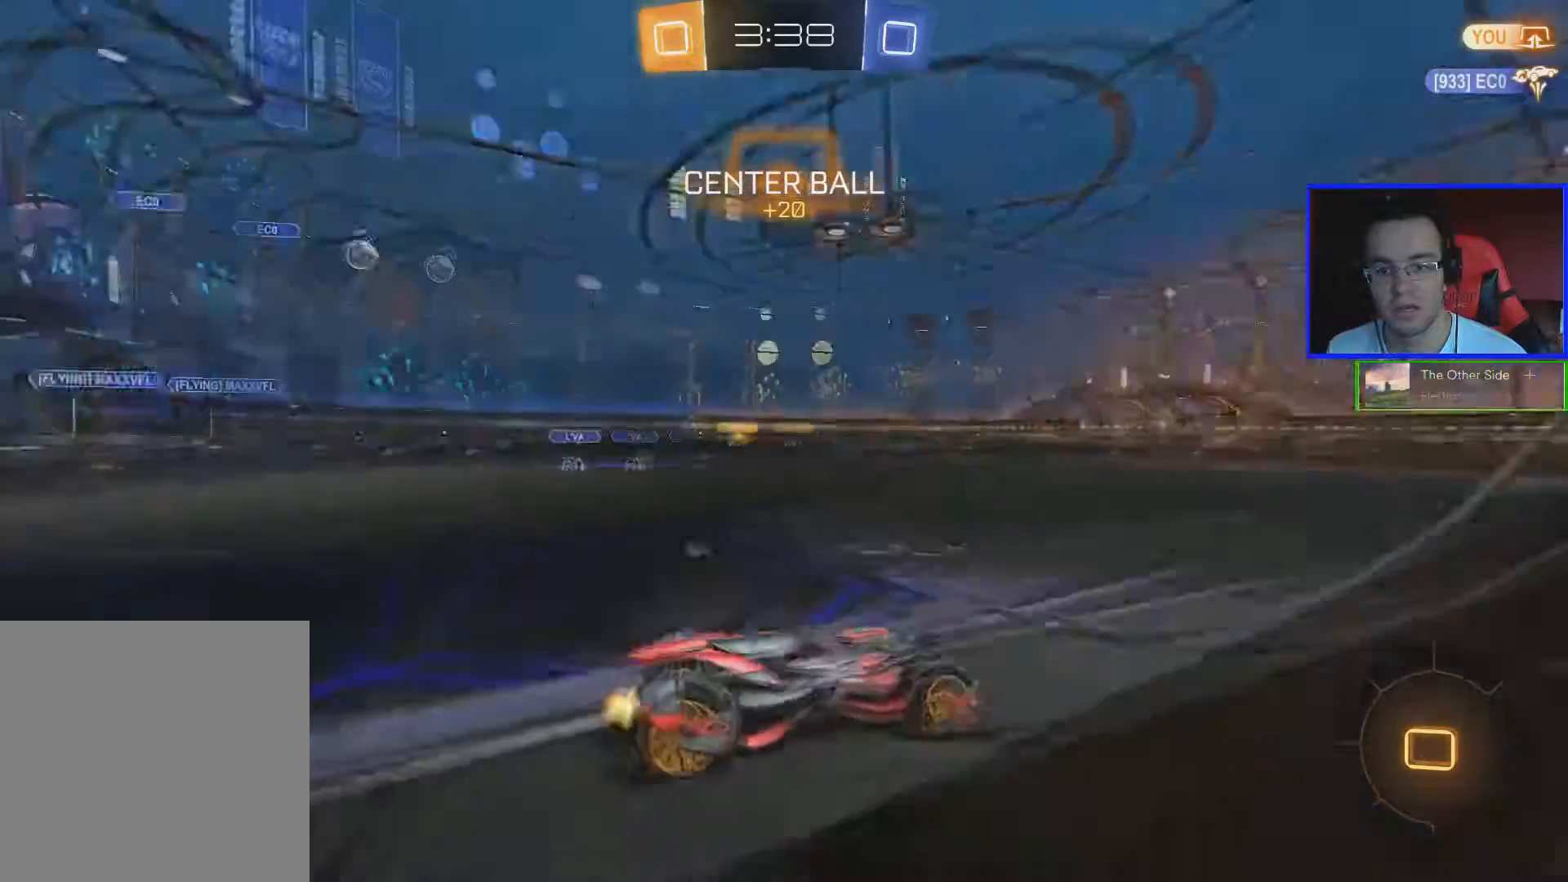
{"buttons": ["A", "B", "R2"], "left_stick": "up", "right_stick": "center", "events": [[67, "B", "down"], [117, "left_stick", "center"], [434, "left_stick", "up"], [468, "A", "down"]]}
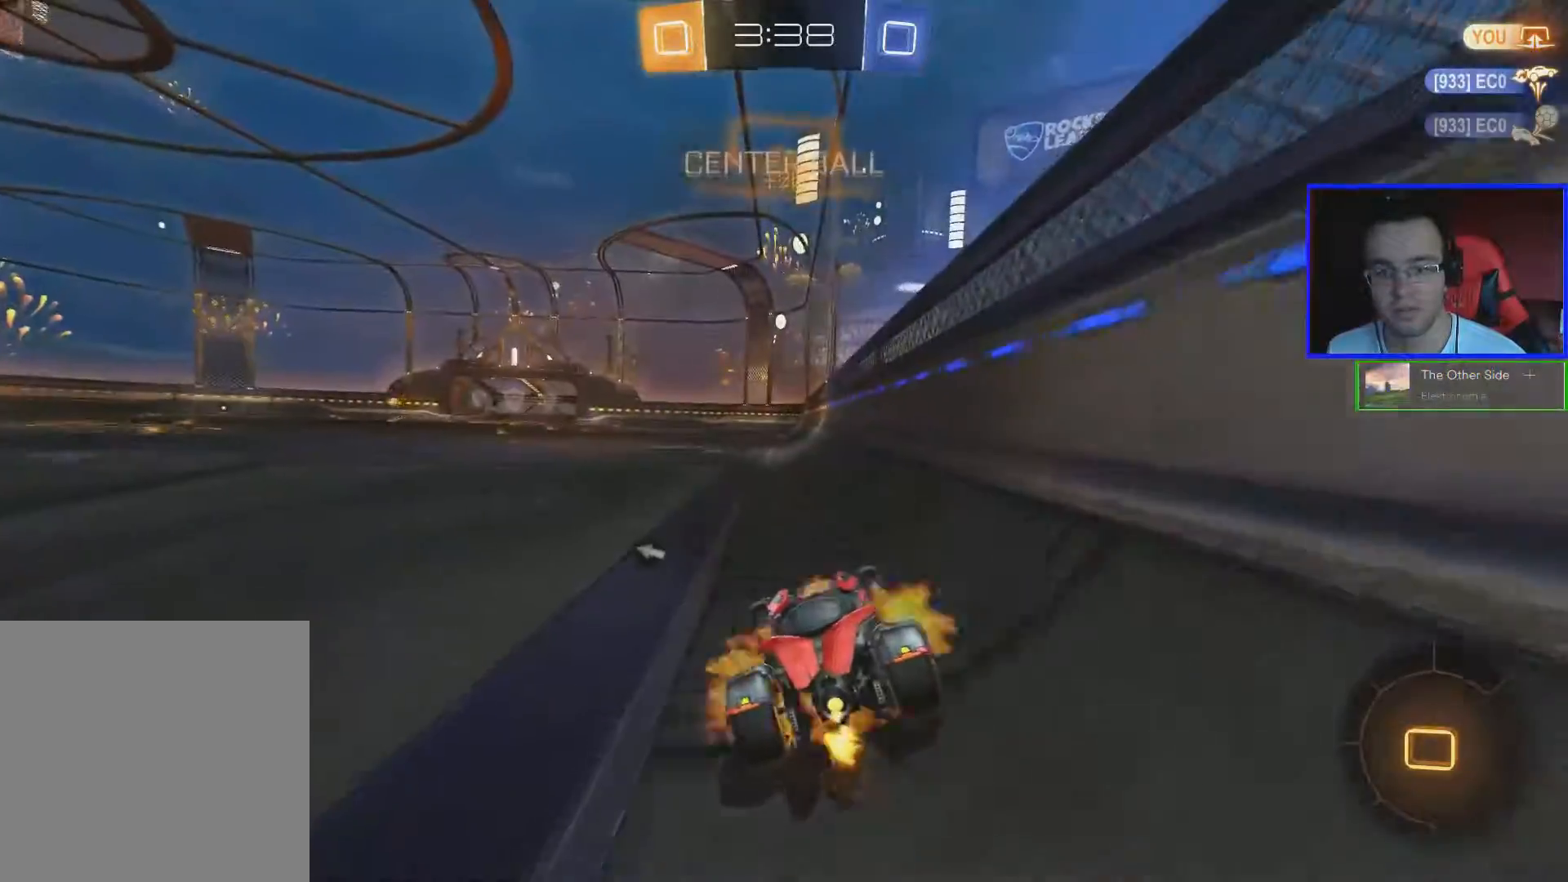
{"buttons": ["R2"], "left_stick": "center", "right_stick": "center", "events": [[33, "A", "up"], [67, "A", "down"], [183, "A", "up"], [233, "B", "up"], [284, "left_stick", "center"]]}
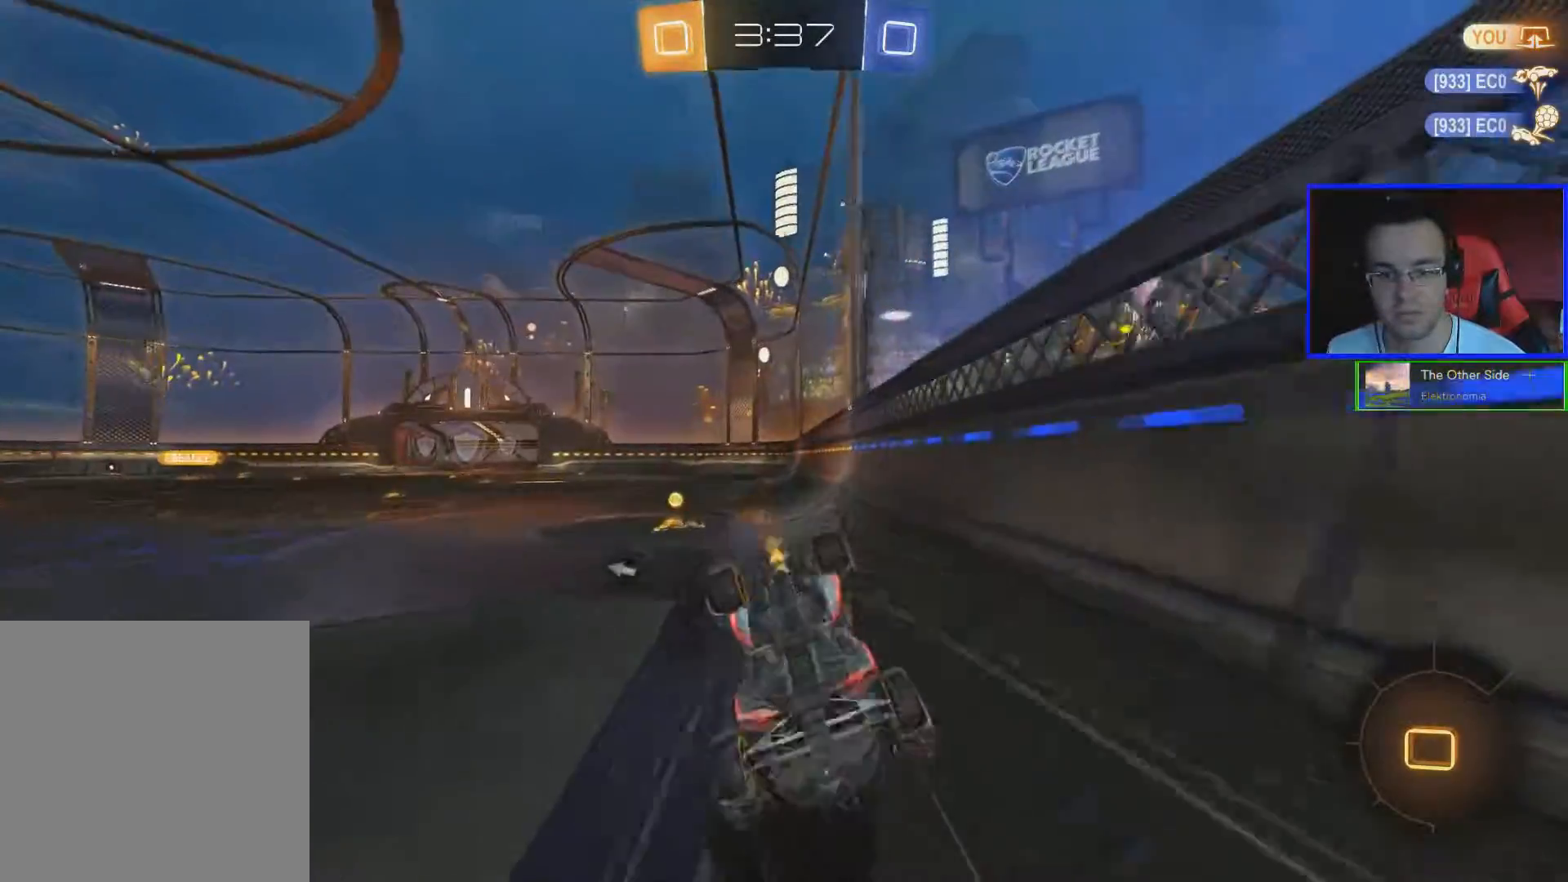
{"buttons": [], "left_stick": "left", "right_stick": "center", "events": [[234, "Y", "down"], [301, "Y", "up"], [301, "left_stick", "left"], [351, "R2", "up"]]}
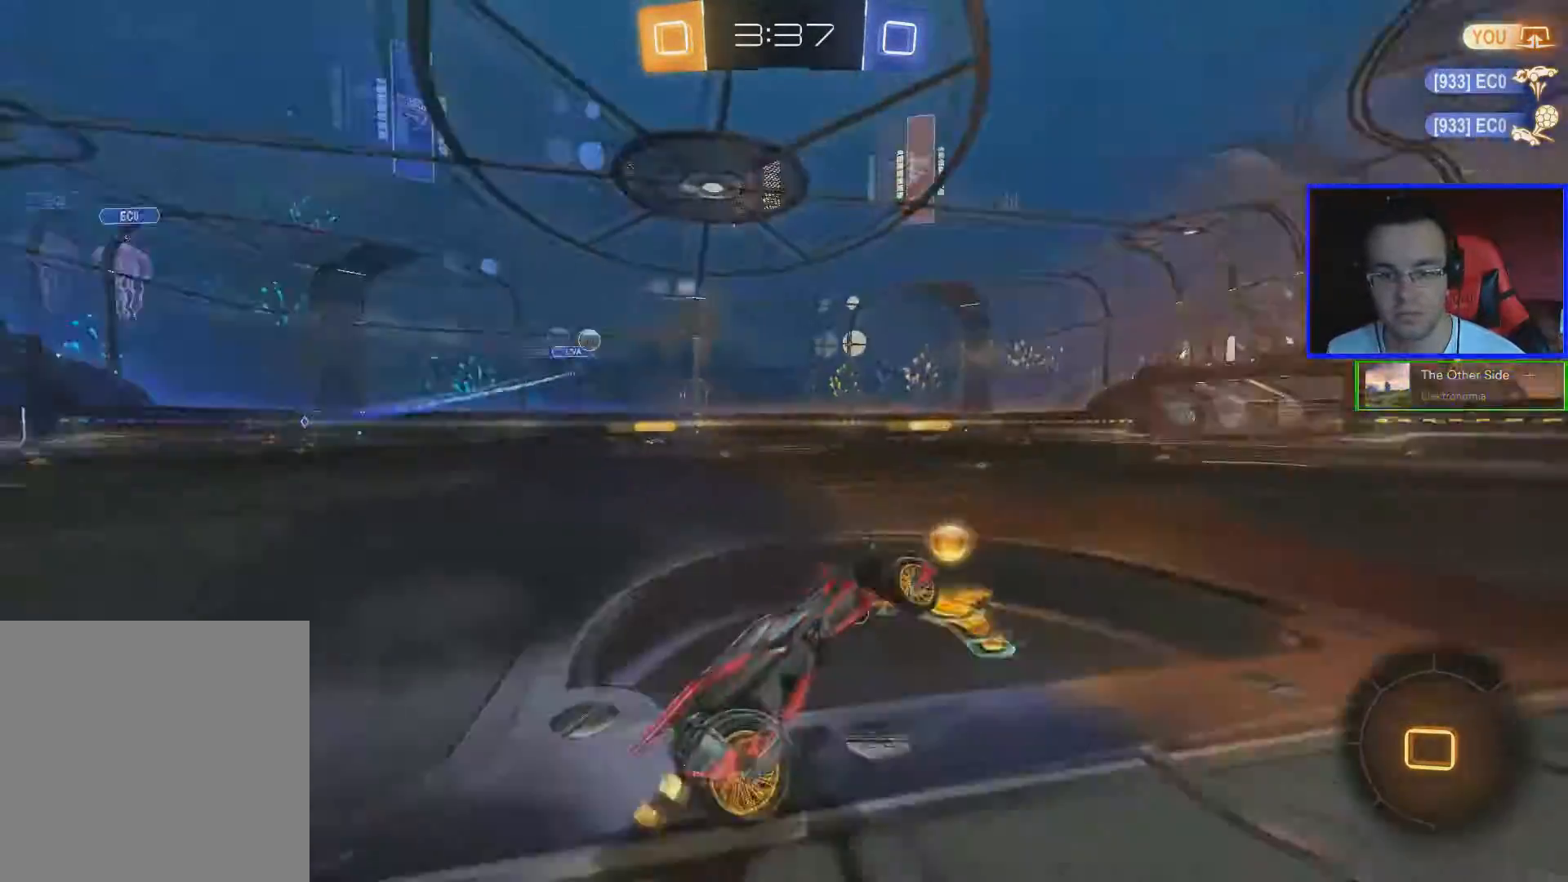
{"buttons": ["R2"], "left_stick": "left", "right_stick": "center", "events": [[284, "L1", "down"], [484, "R2", "down"], [500, "L1", "up"]]}
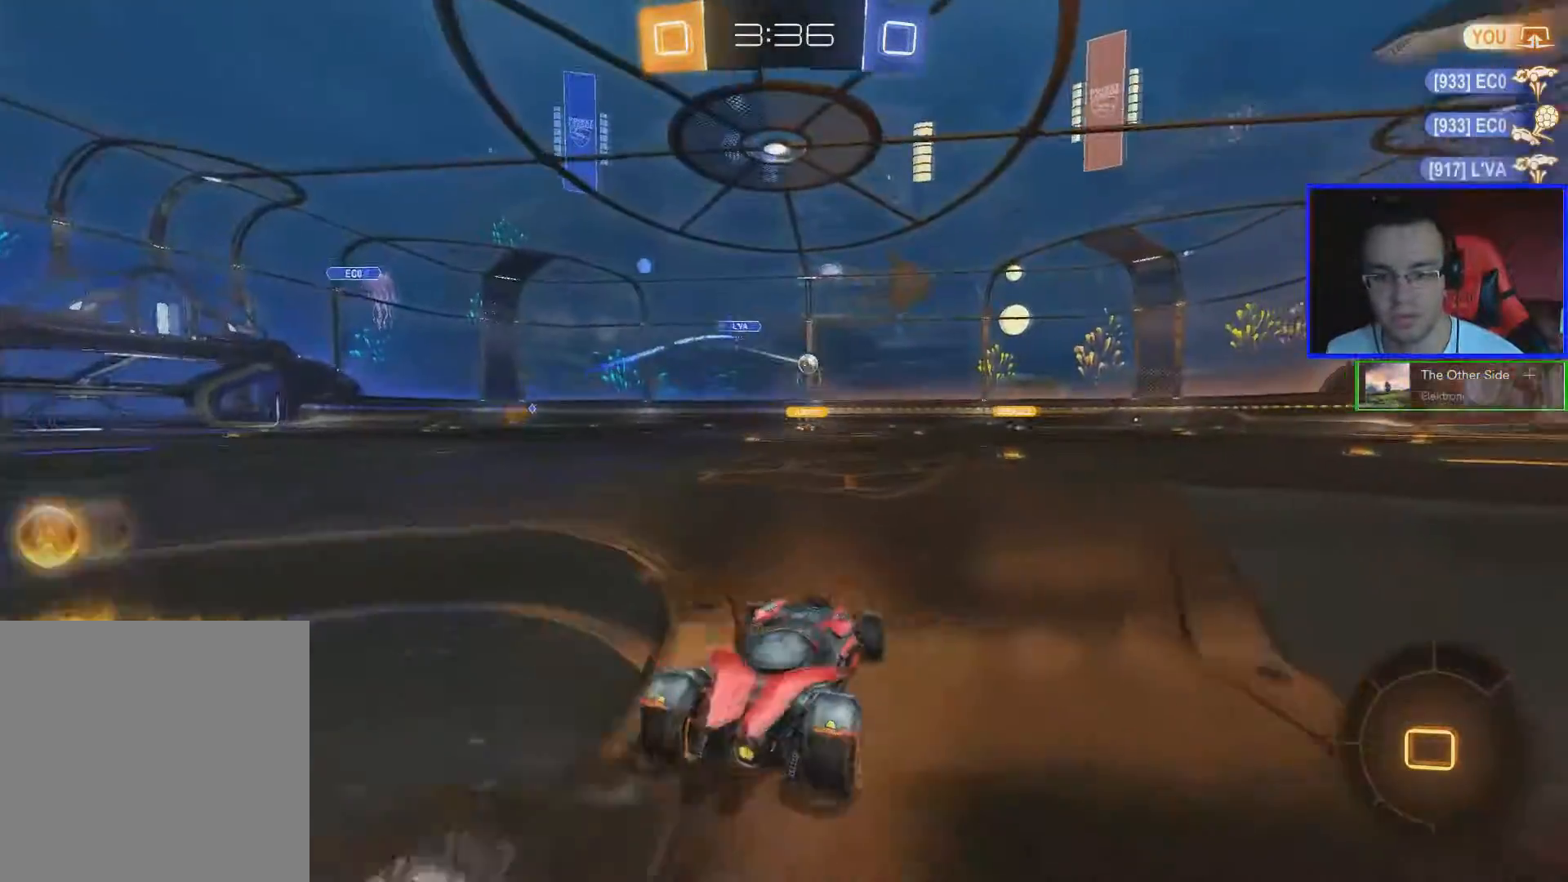
{"buttons": ["L1", "R2"], "left_stick": "left", "right_stick": "center", "events": [[484, "L1", "down"]]}
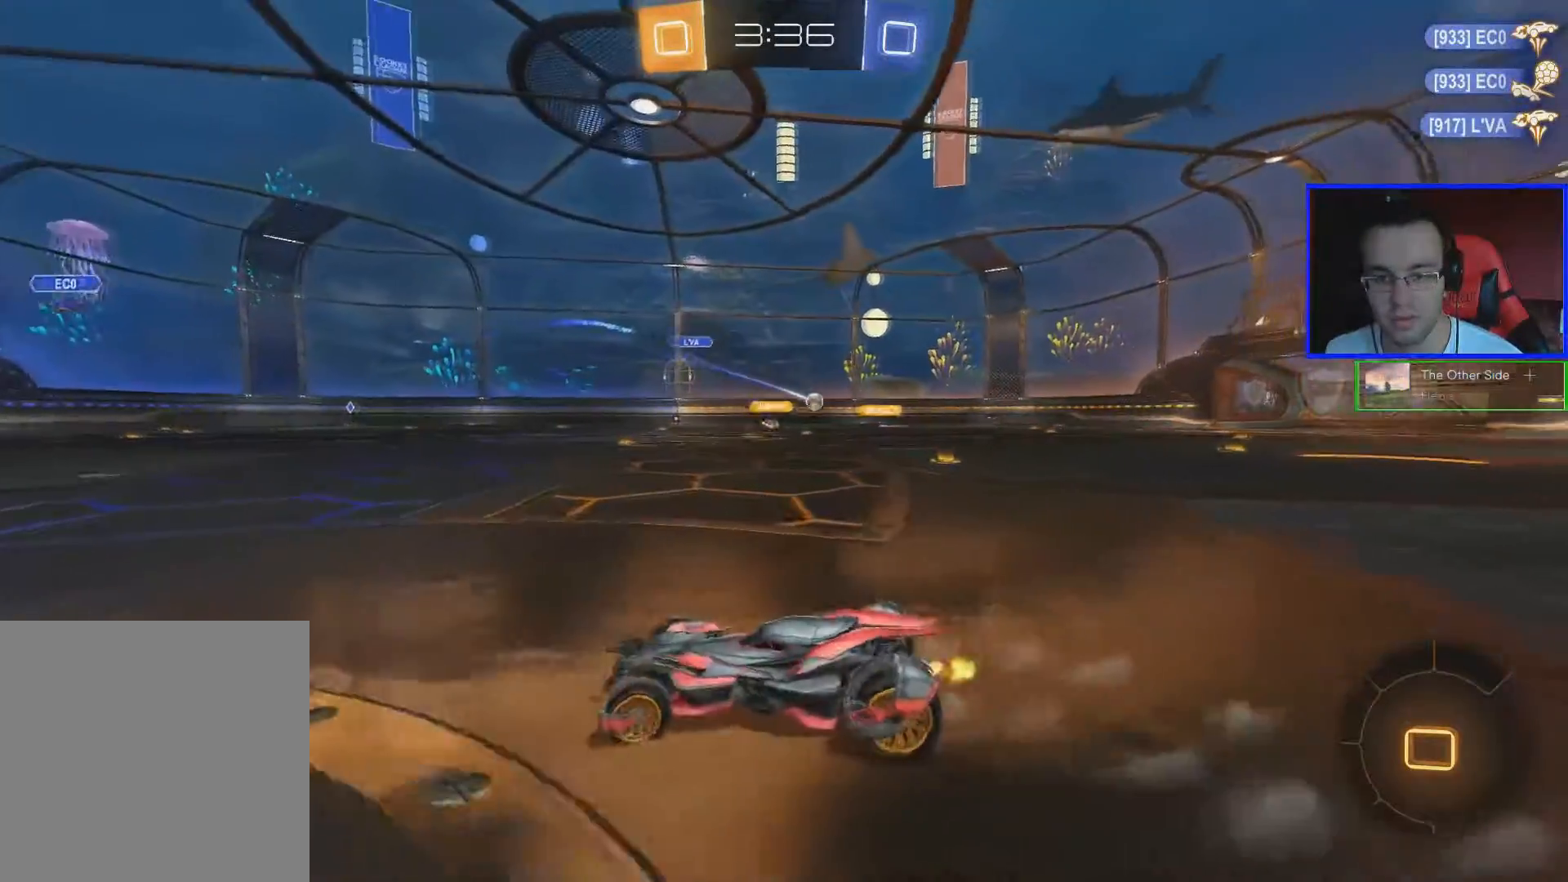
{"buttons": ["R2"], "left_stick": "left", "right_stick": "center", "events": [[200, "L1", "up"]]}
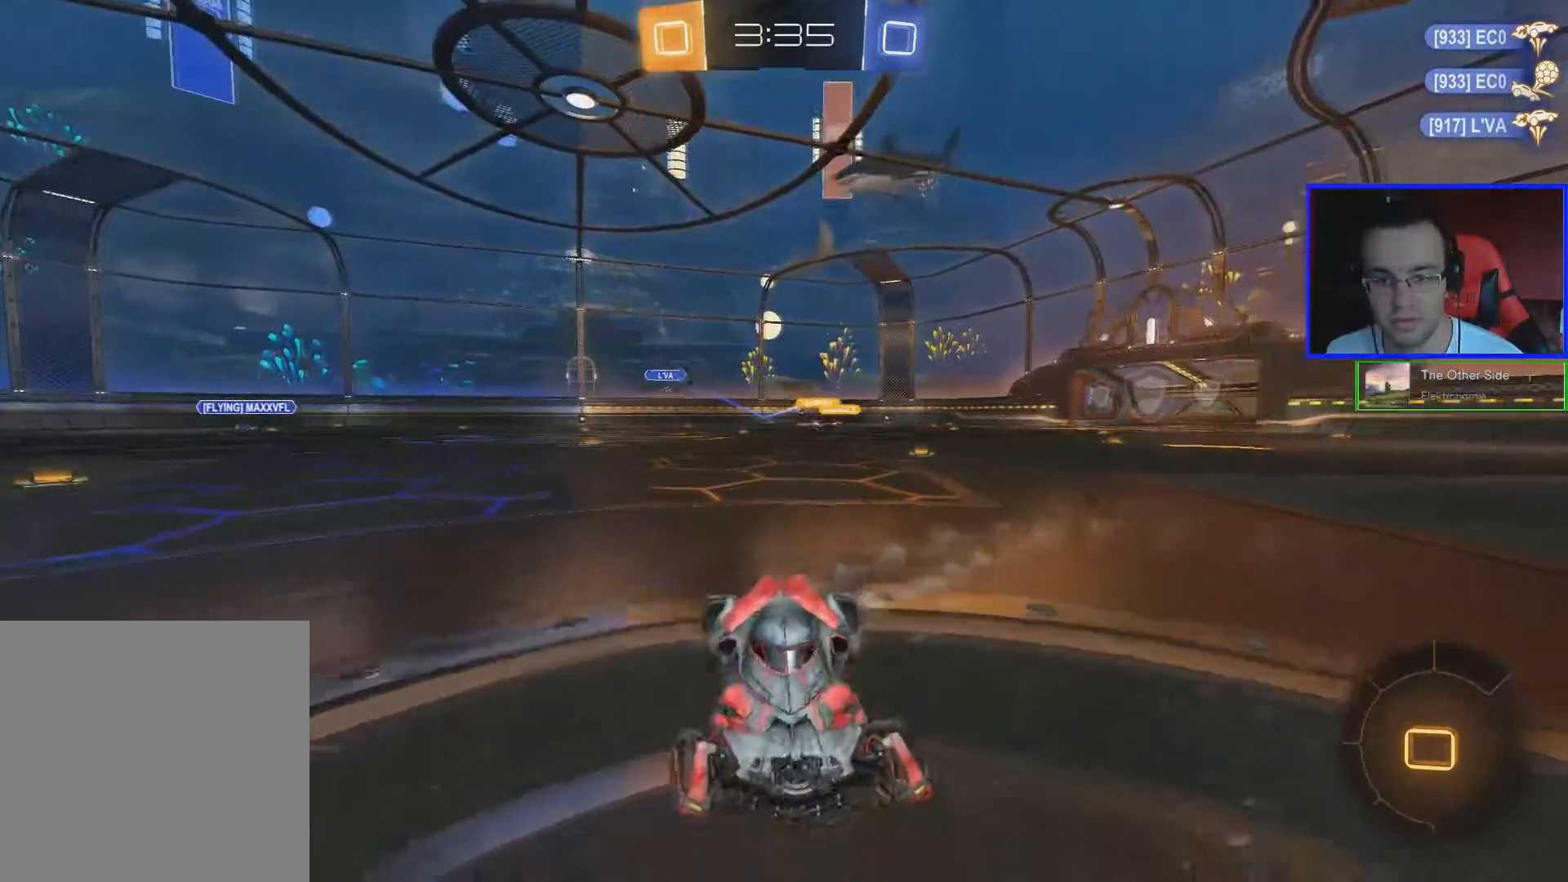
{"buttons": ["B", "R2"], "left_stick": "left", "right_stick": "center", "events": [[334, "B", "down"]]}
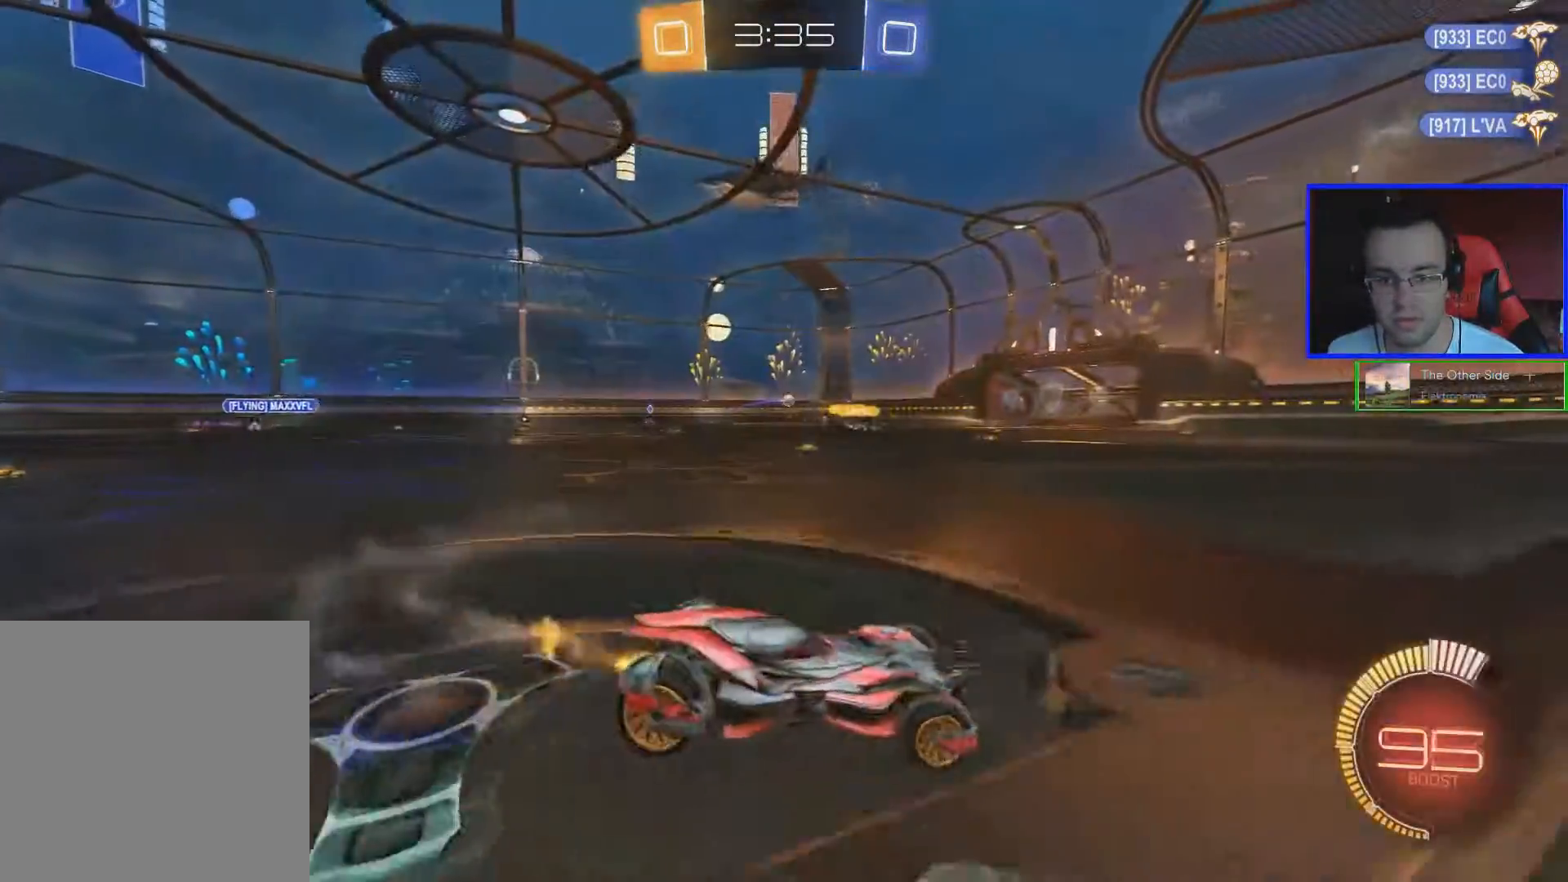
{"buttons": ["A", "R2"], "left_stick": "up", "right_stick": "center", "events": [[200, "B", "up"], [384, "left_stick", "up-left"], [484, "A", "down"], [484, "left_stick", "up"]]}
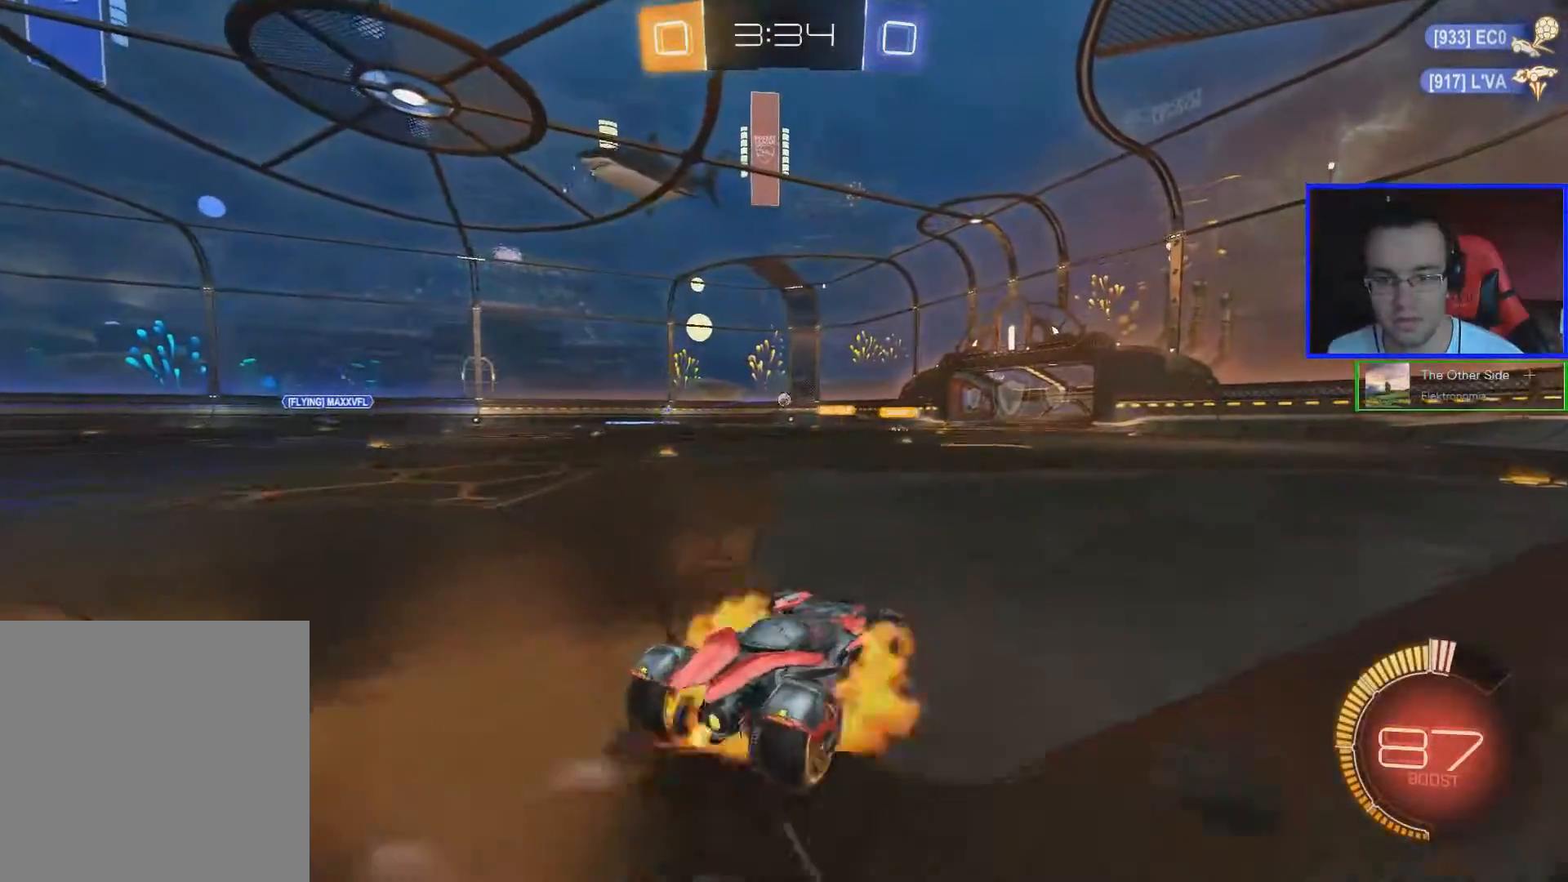
{"buttons": ["R2"], "left_stick": "center", "right_stick": "center", "events": [[34, "A", "up"], [84, "A", "down"], [184, "A", "up"], [284, "left_stick", "center"]]}
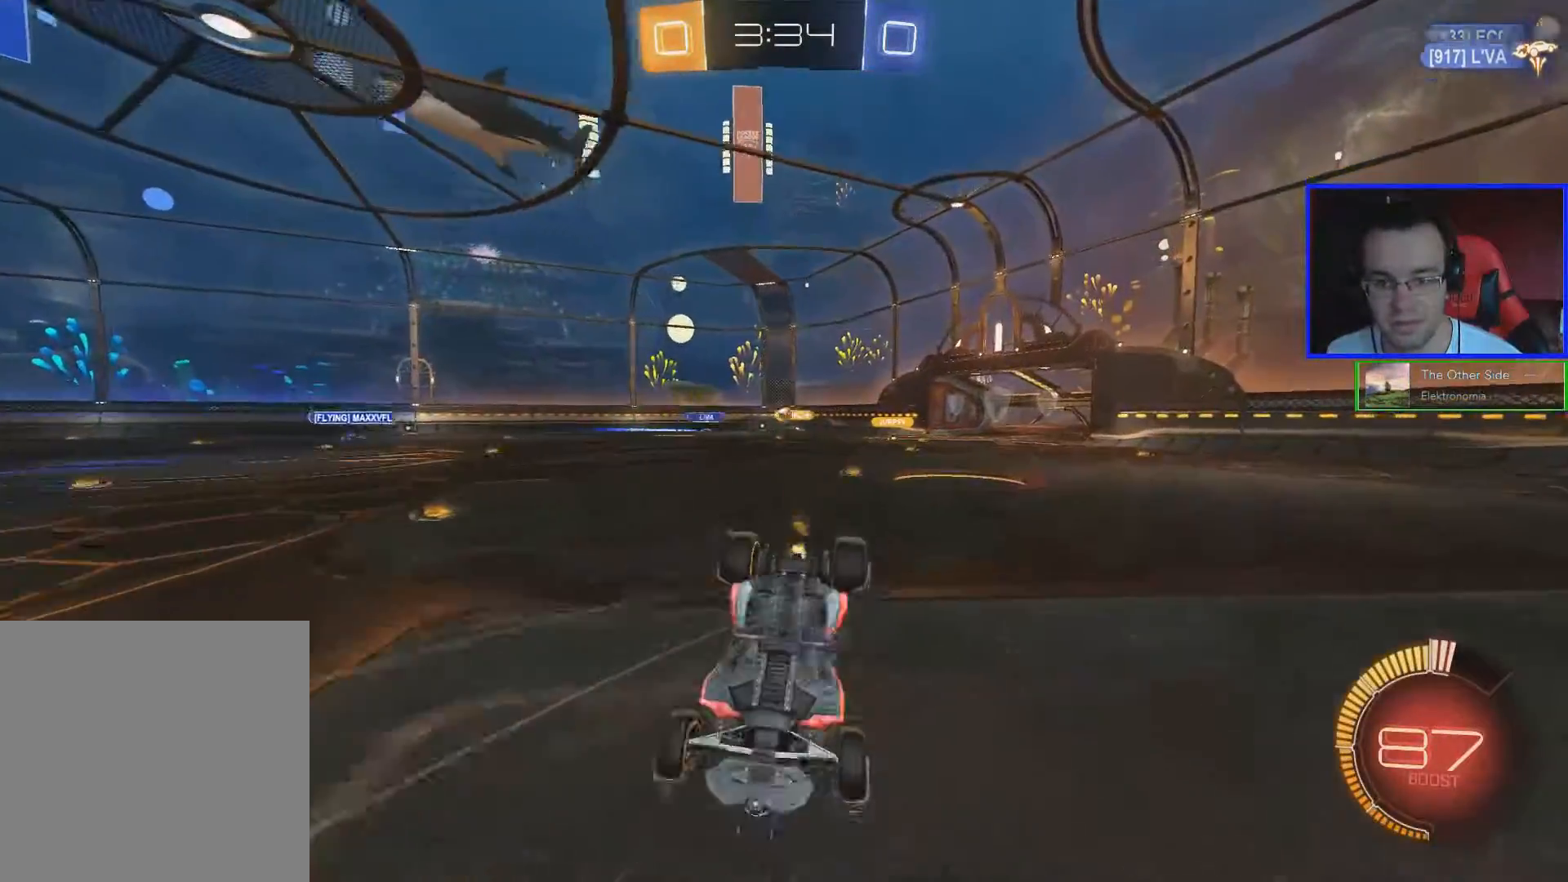
{"buttons": ["R2"], "left_stick": "center", "right_stick": "center", "events": []}
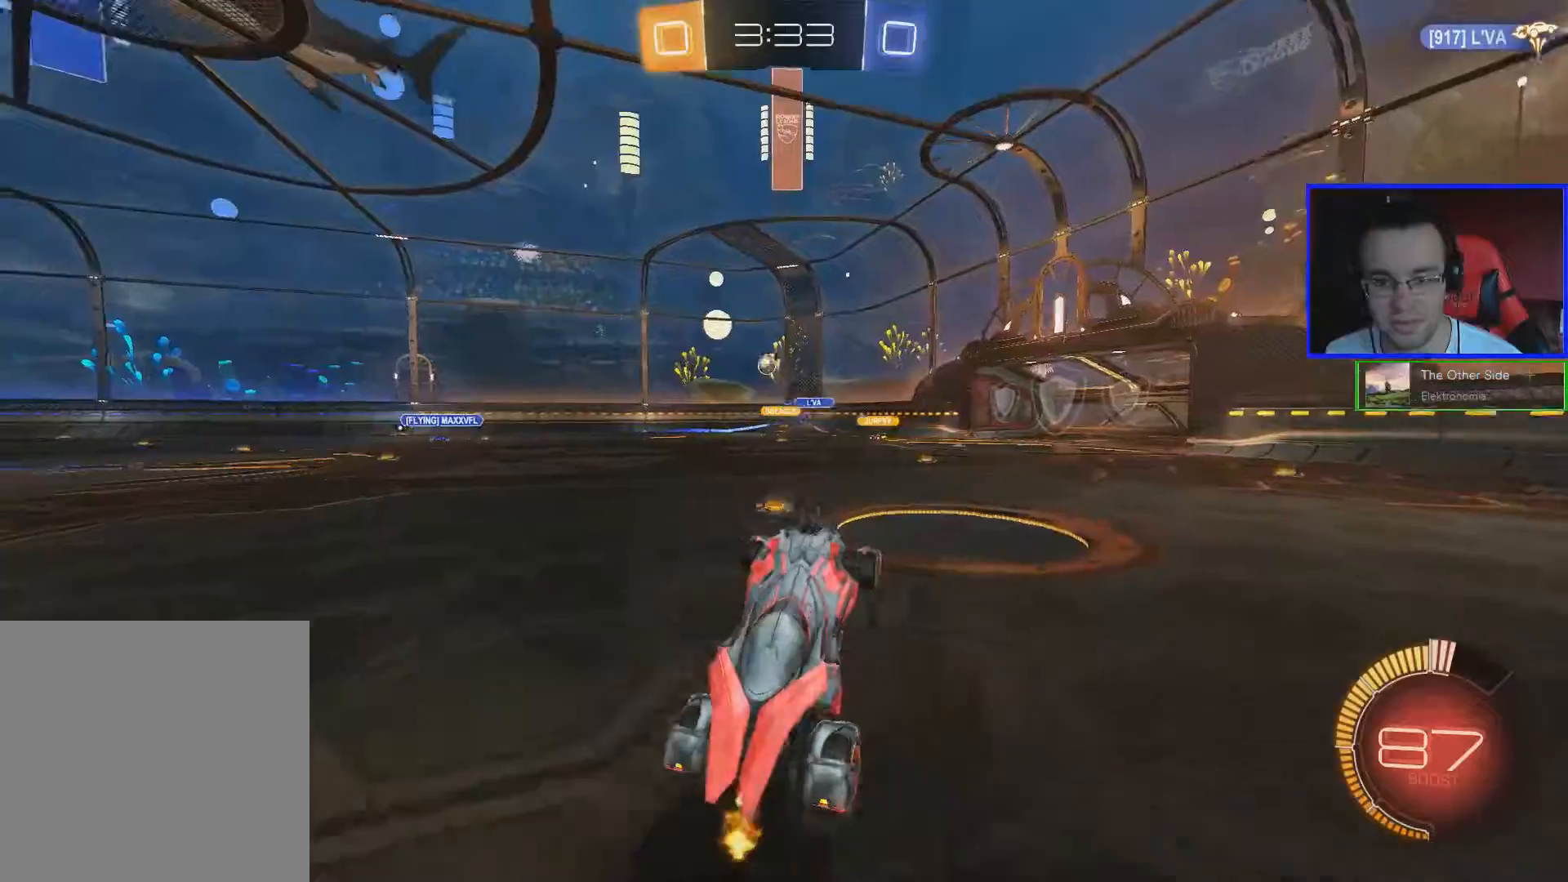
{"buttons": ["R2"], "left_stick": "right", "right_stick": "center", "events": [[383, "left_stick", "right"]]}
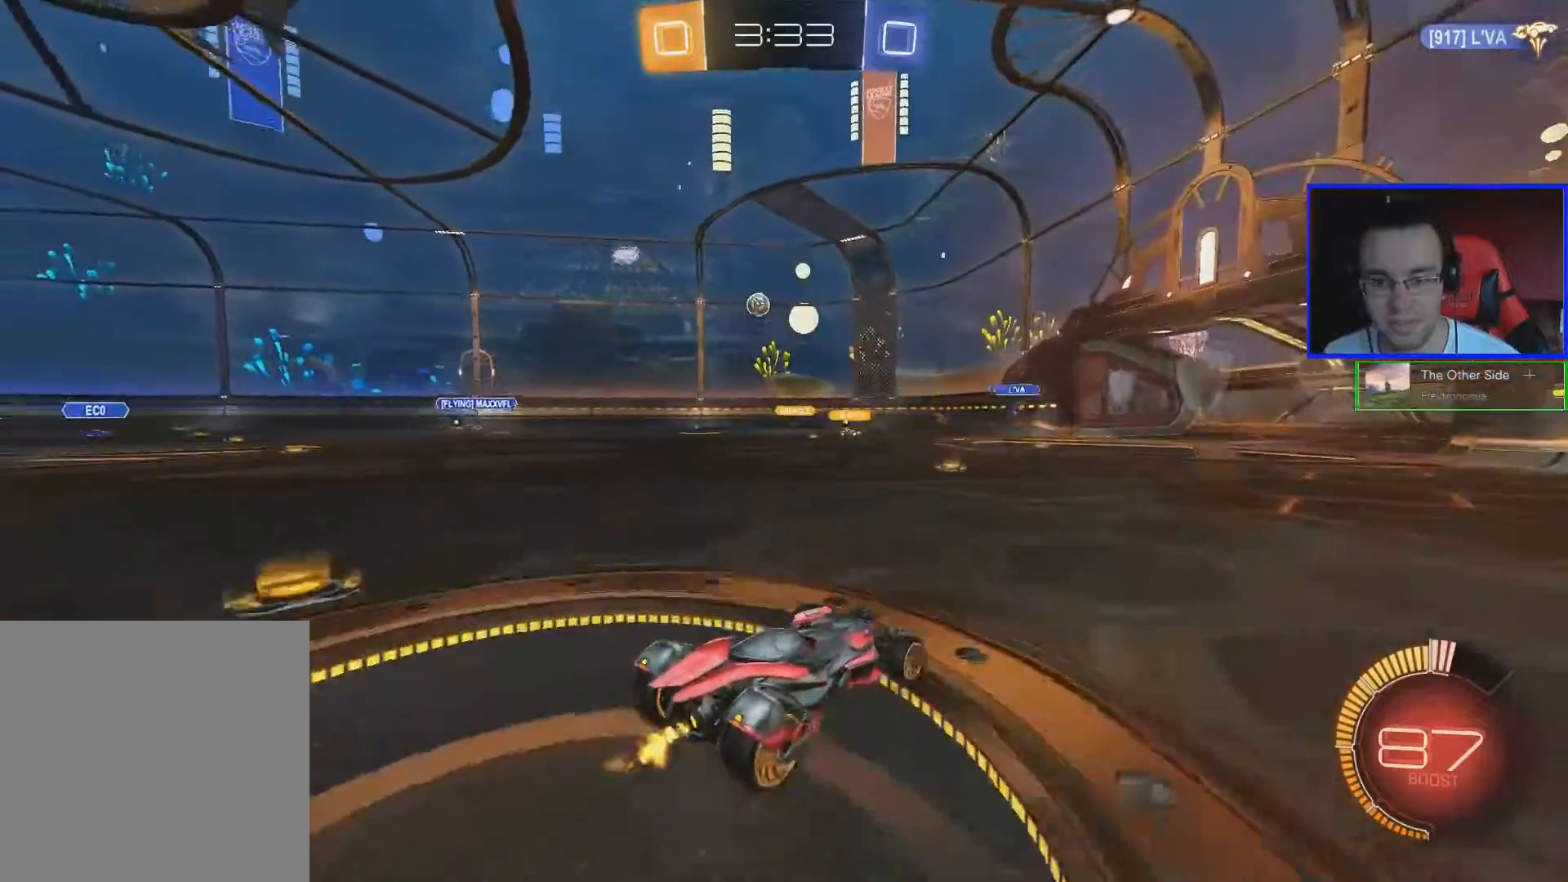
{"buttons": ["R2"], "left_stick": "center", "right_stick": "center", "events": [[317, "left_stick", "center"]]}
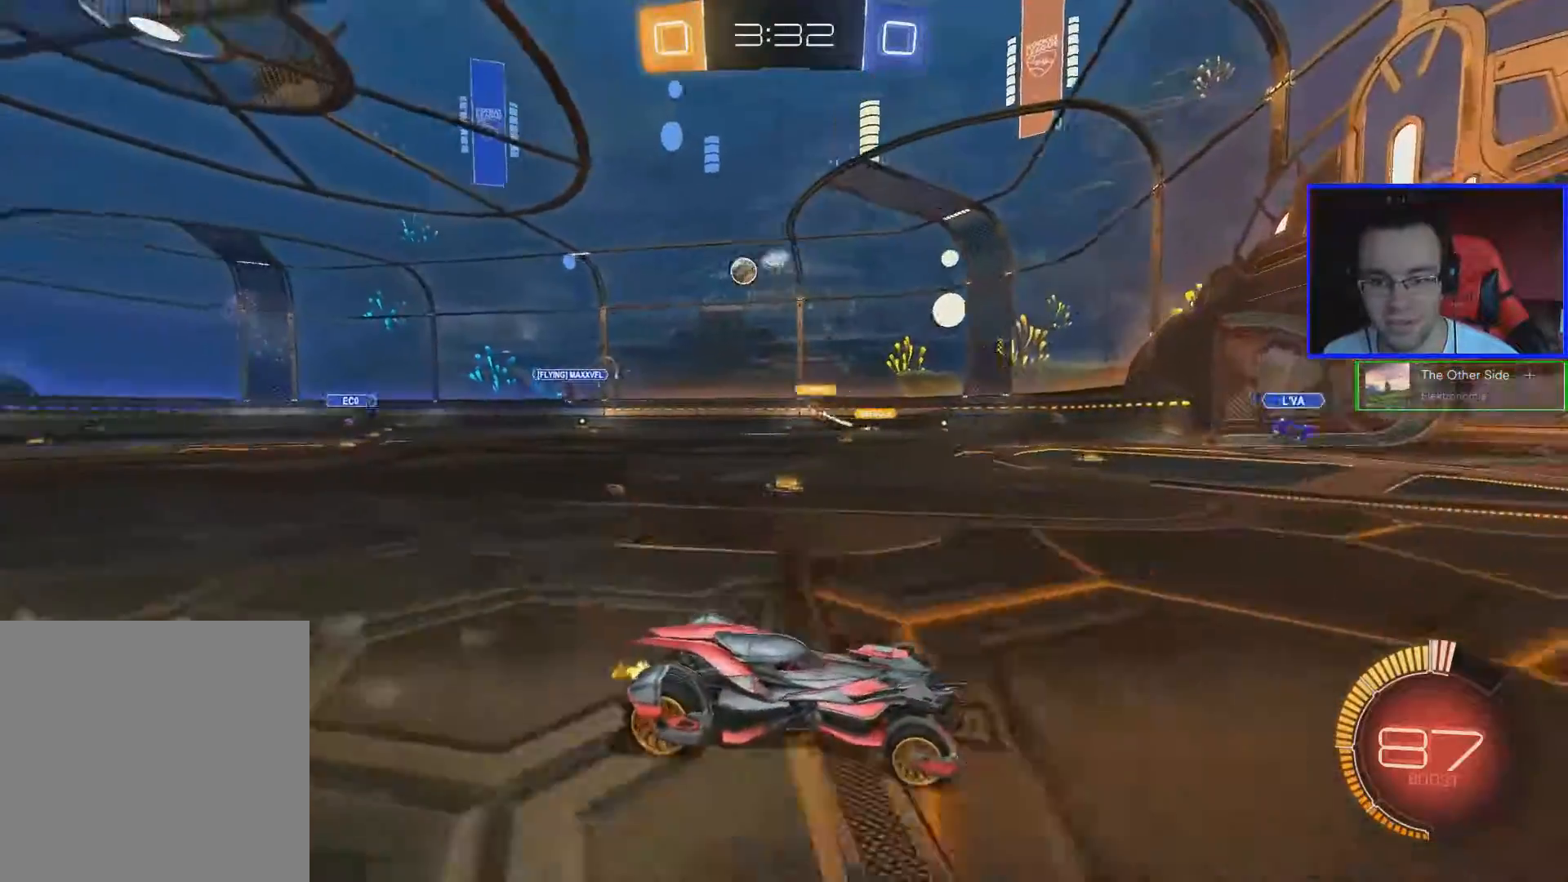
{"buttons": ["L1", "R2"], "left_stick": "left", "right_stick": "center", "events": [[217, "left_stick", "left"], [267, "L1", "down"]]}
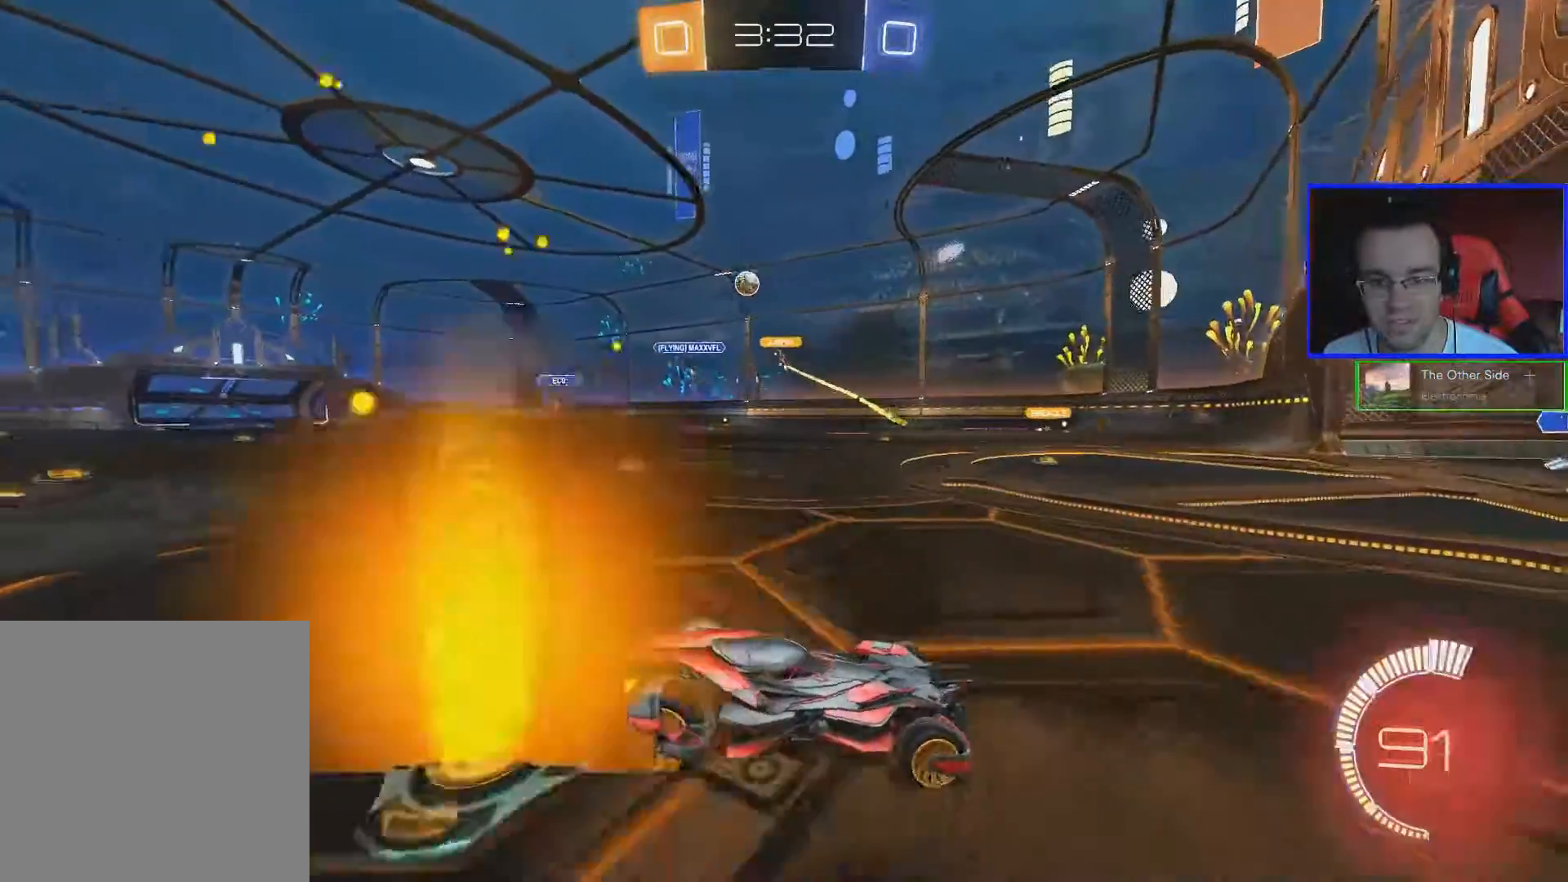
{"buttons": ["R2"], "left_stick": "left", "right_stick": "center", "events": [[17, "L1", "up"], [267, "left_stick", "center"], [367, "left_stick", "left"]]}
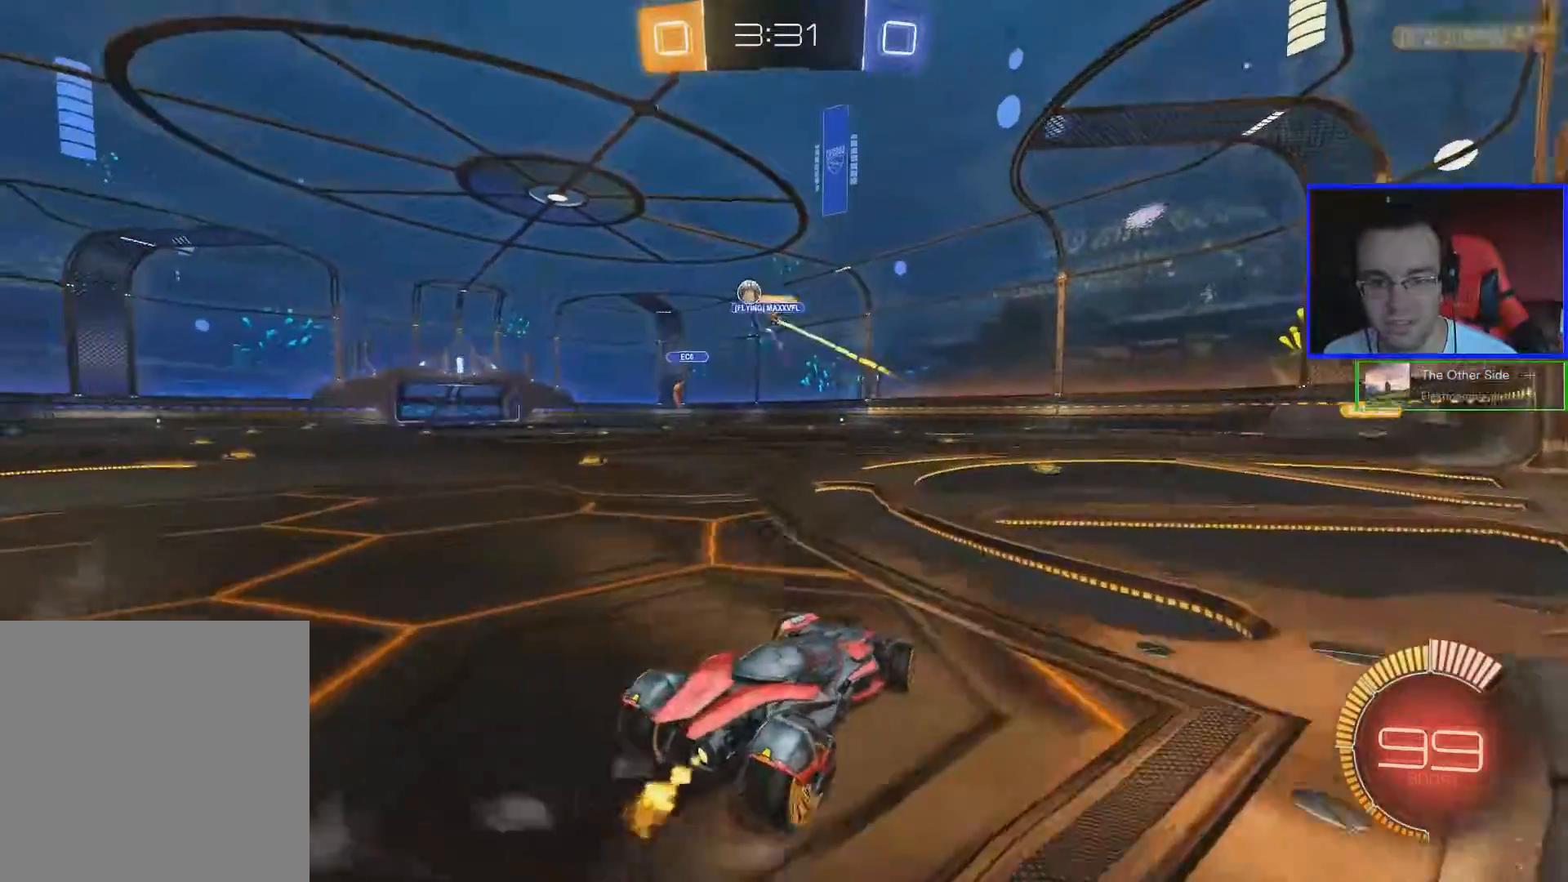
{"buttons": ["B", "R2"], "left_stick": "left", "right_stick": "center", "events": [[217, "B", "down"]]}
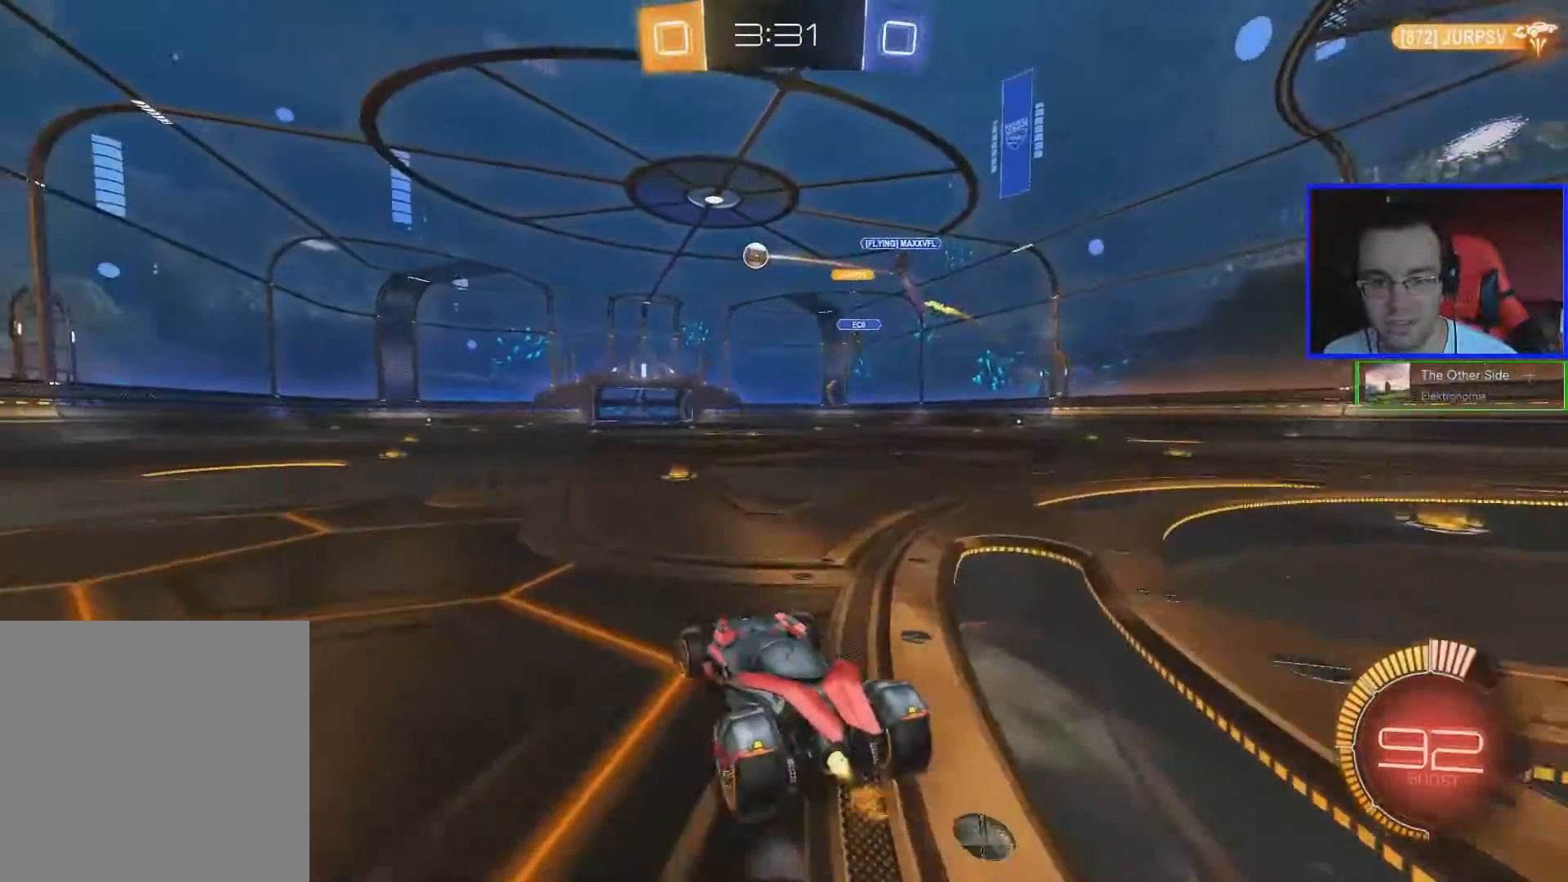
{"buttons": ["R2"], "left_stick": "center", "right_stick": "center", "events": [[134, "left_stick", "up"], [167, "A", "down"], [267, "A", "up"], [317, "A", "down"], [417, "A", "up"], [467, "B", "up"], [467, "left_stick", "center"]]}
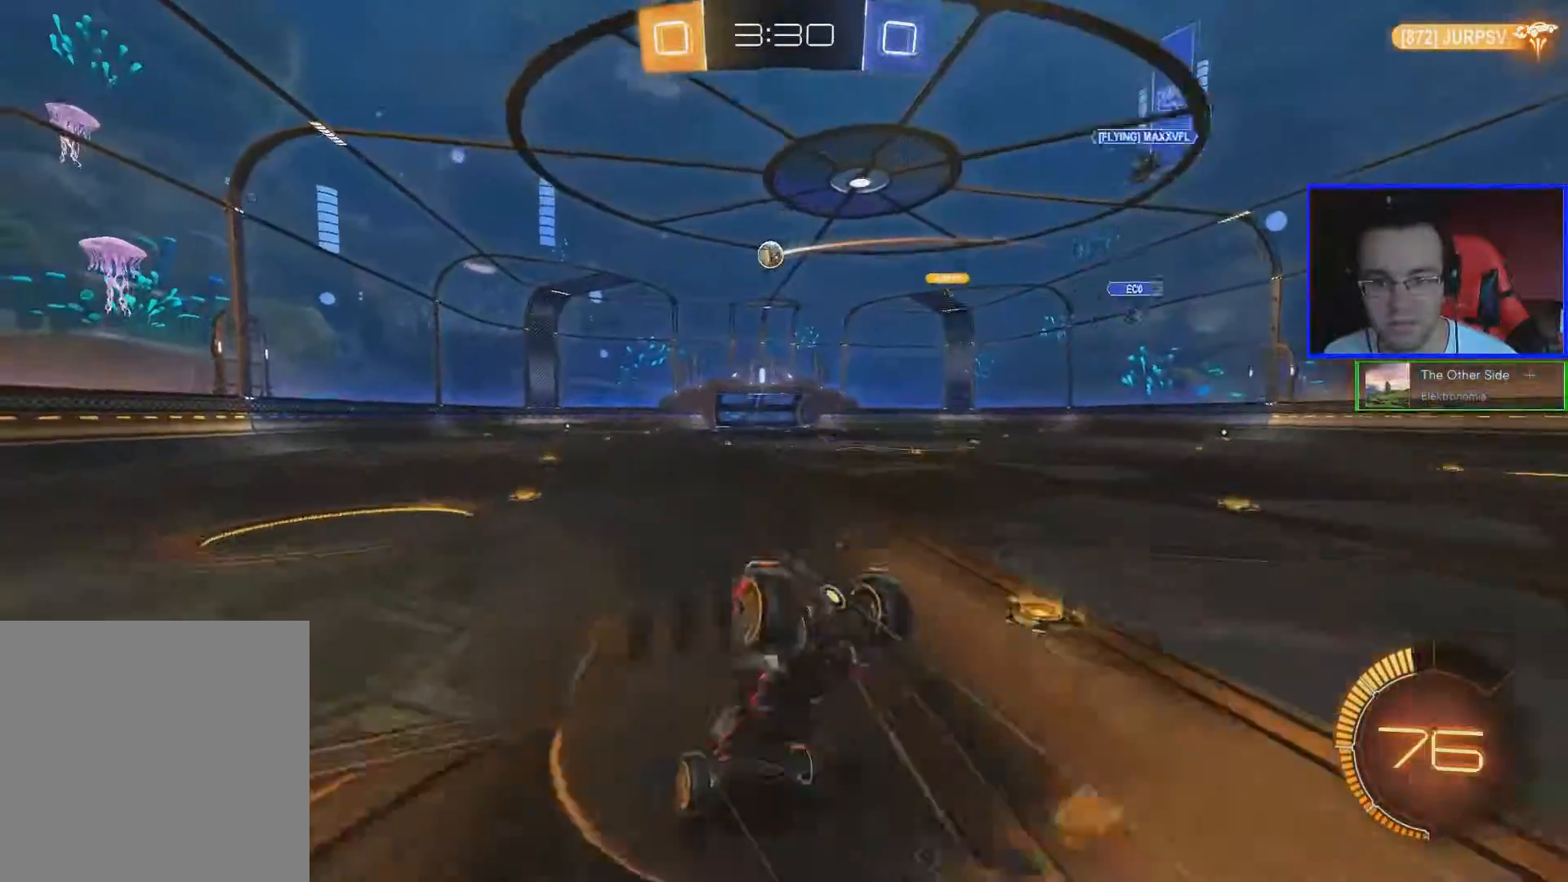
{"buttons": ["R2"], "left_stick": "center", "right_stick": "center", "events": []}
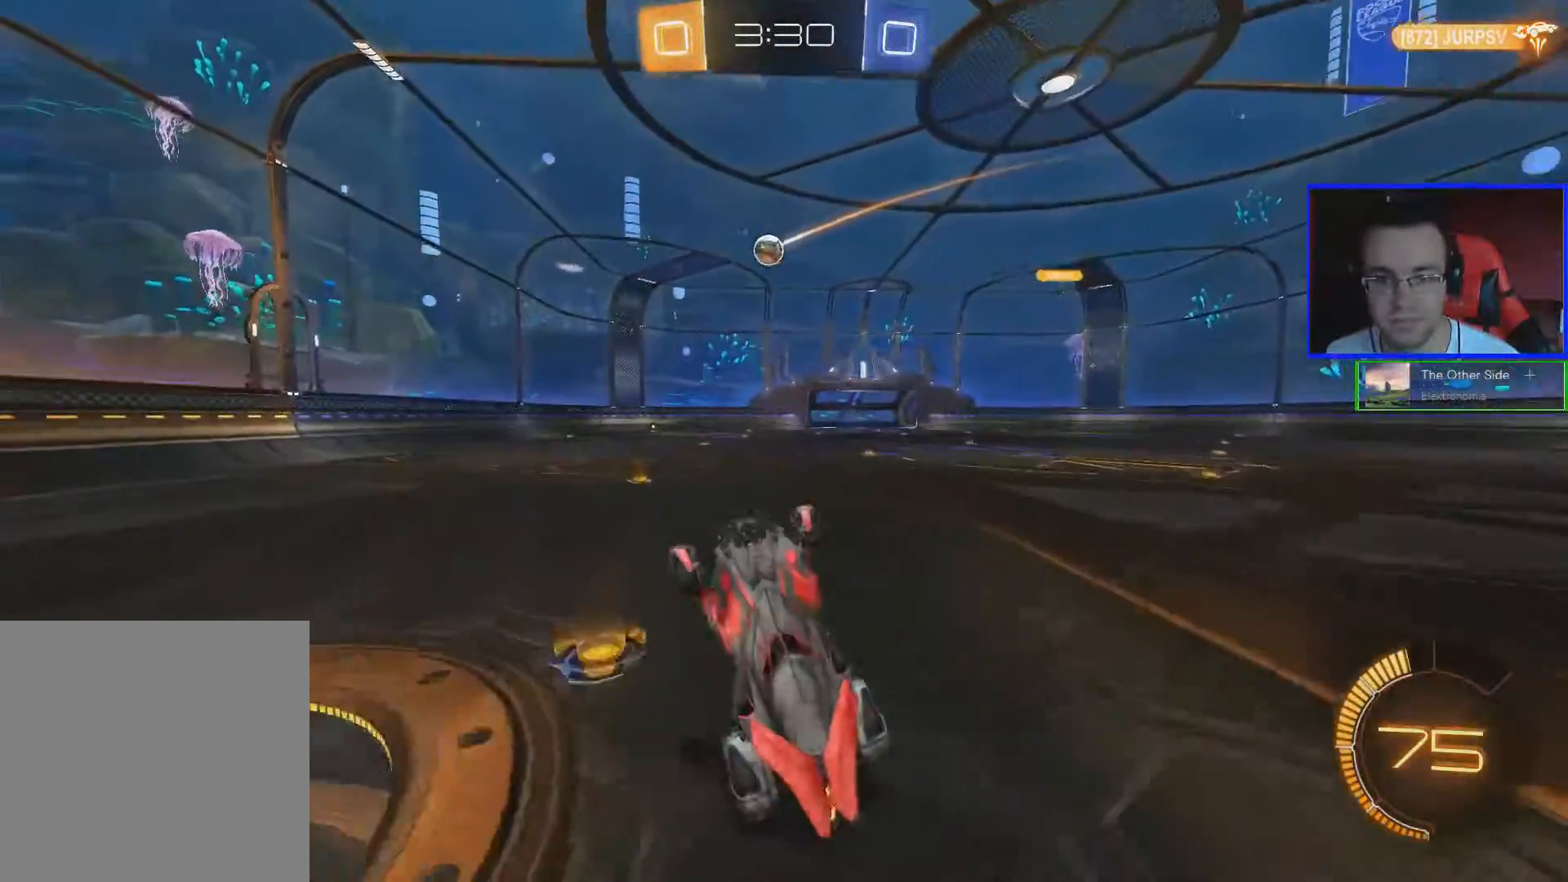
{"buttons": ["R2"], "left_stick": "up", "right_stick": "center", "events": [[167, "left_stick", "down-left"], [367, "left_stick", "center"], [467, "left_stick", "up"]]}
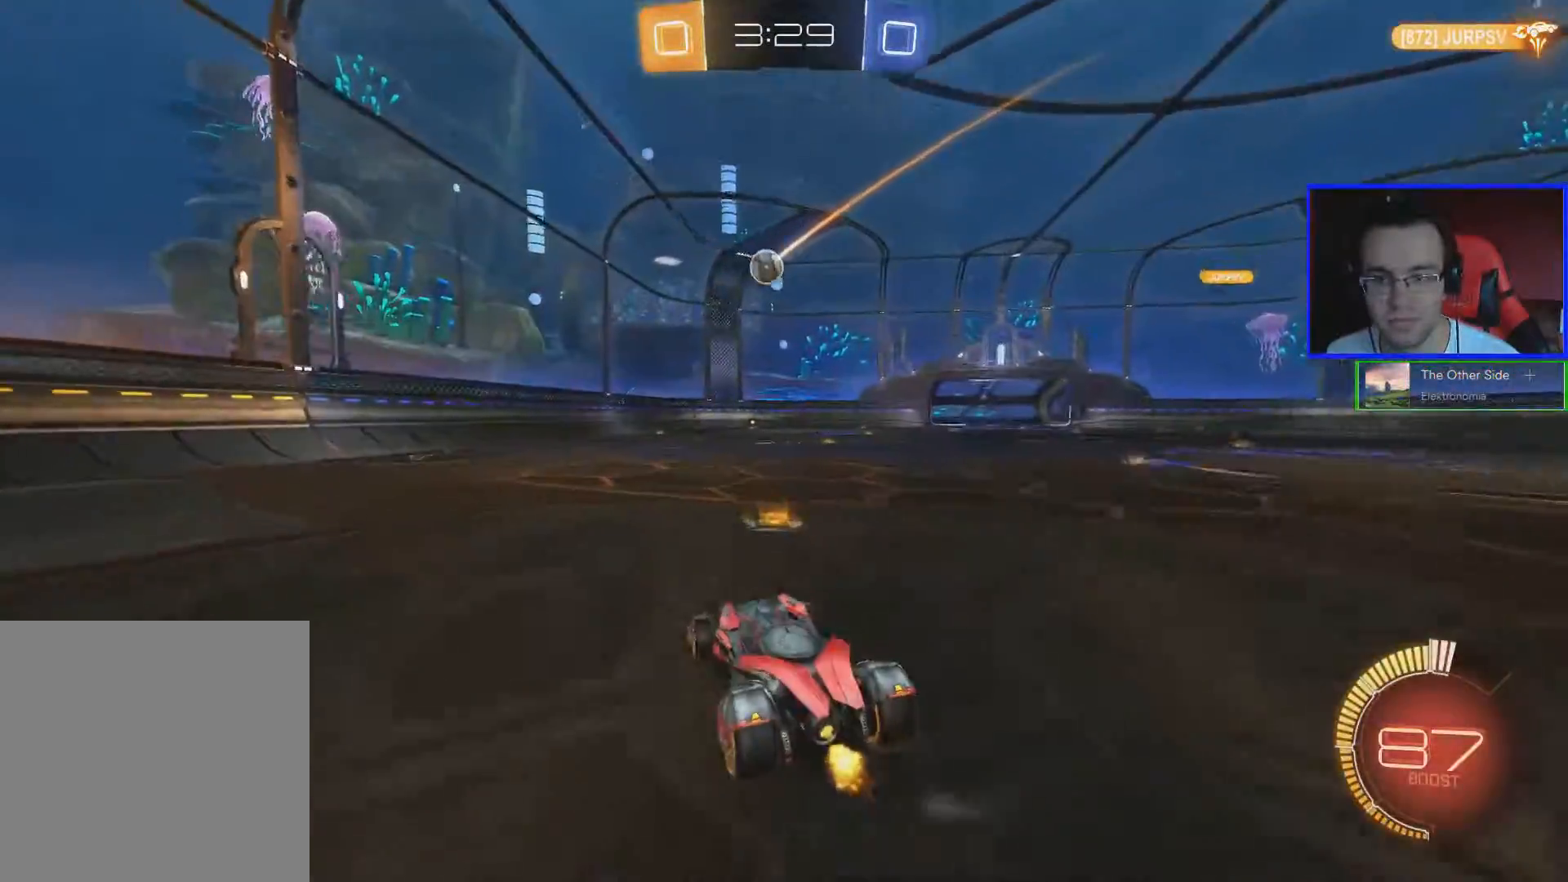
{"buttons": ["R2"], "left_stick": "center", "right_stick": "center", "events": [[16, "A", "down"], [66, "A", "up"], [117, "A", "down"], [217, "A", "up"], [383, "left_stick", "center"]]}
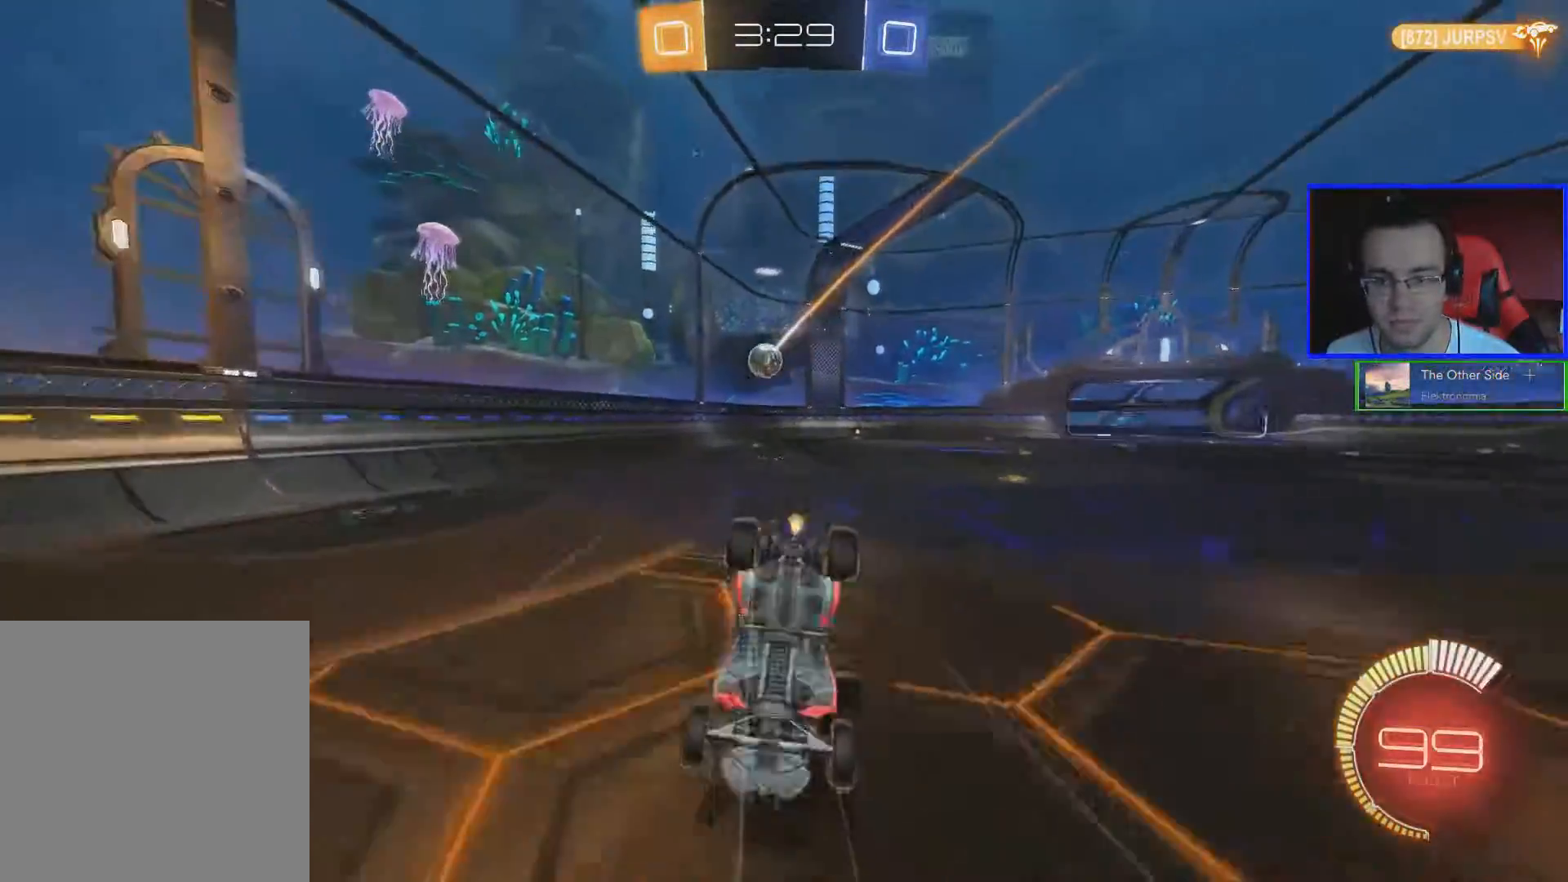
{"buttons": ["R2"], "left_stick": "left", "right_stick": "center", "events": [[184, "left_stick", "down-left"], [334, "left_stick", "center"], [384, "left_stick", "left"]]}
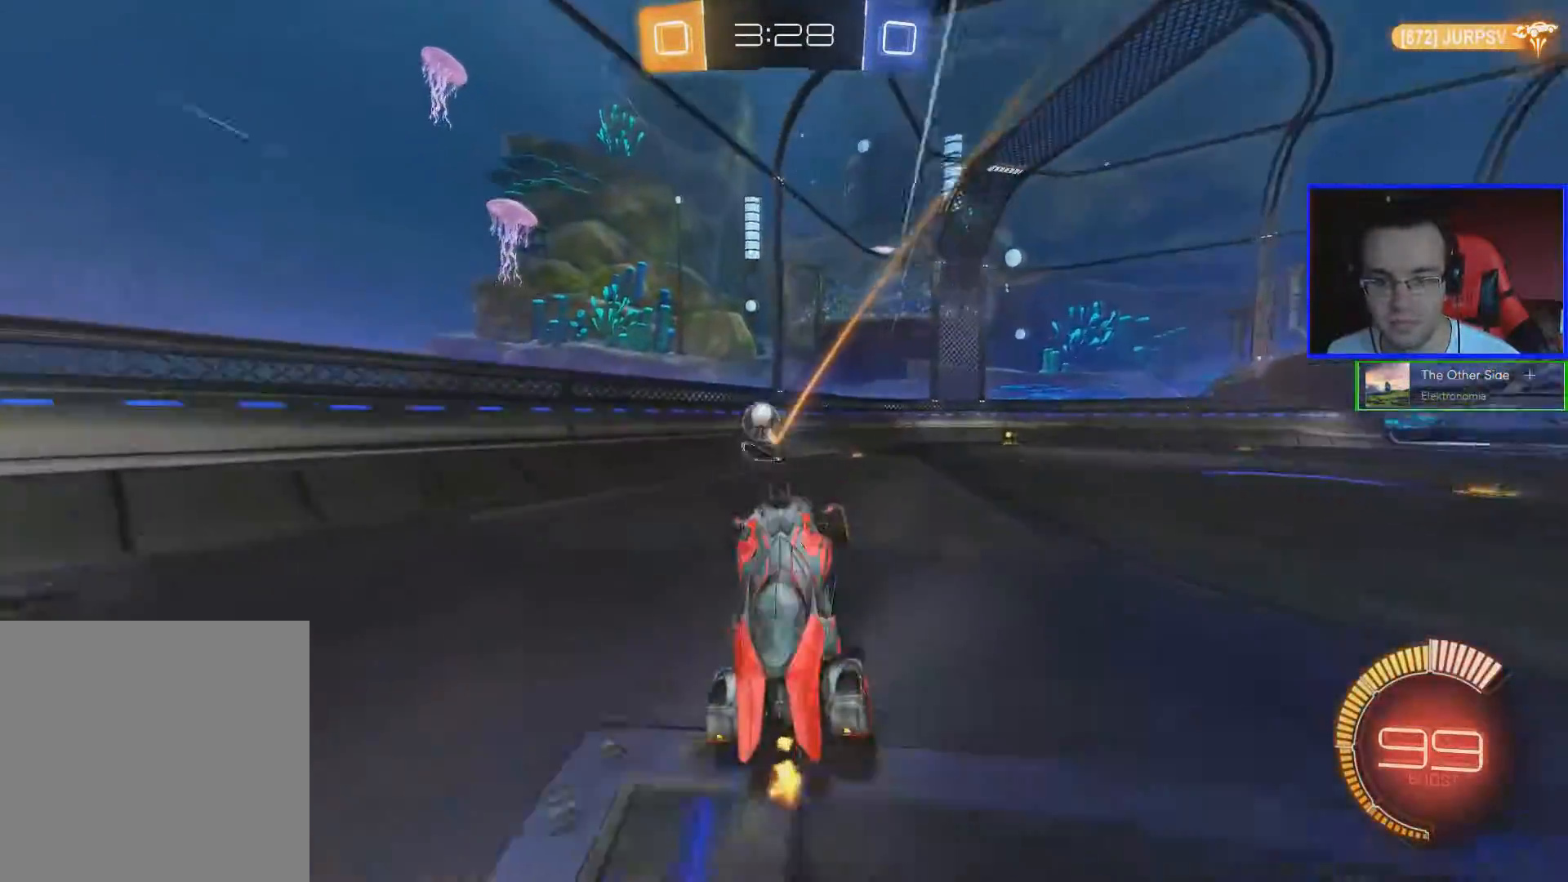
{"buttons": [], "left_stick": "center", "right_stick": "center", "events": [[233, "R2", "up"], [233, "left_stick", "center"]]}
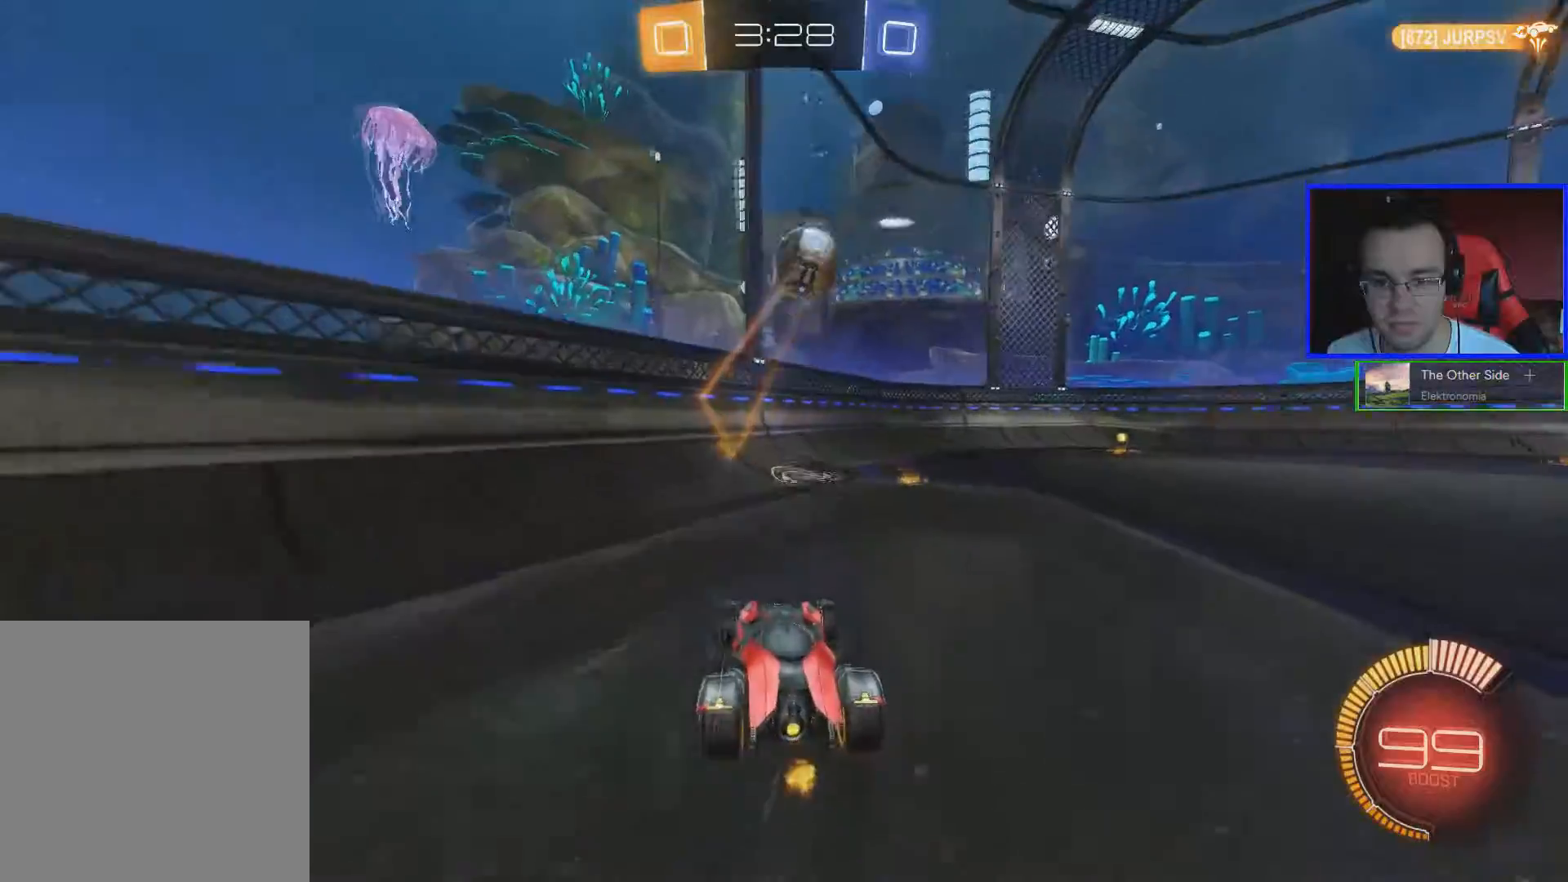
{"buttons": ["R2"], "left_stick": "center", "right_stick": "center"}
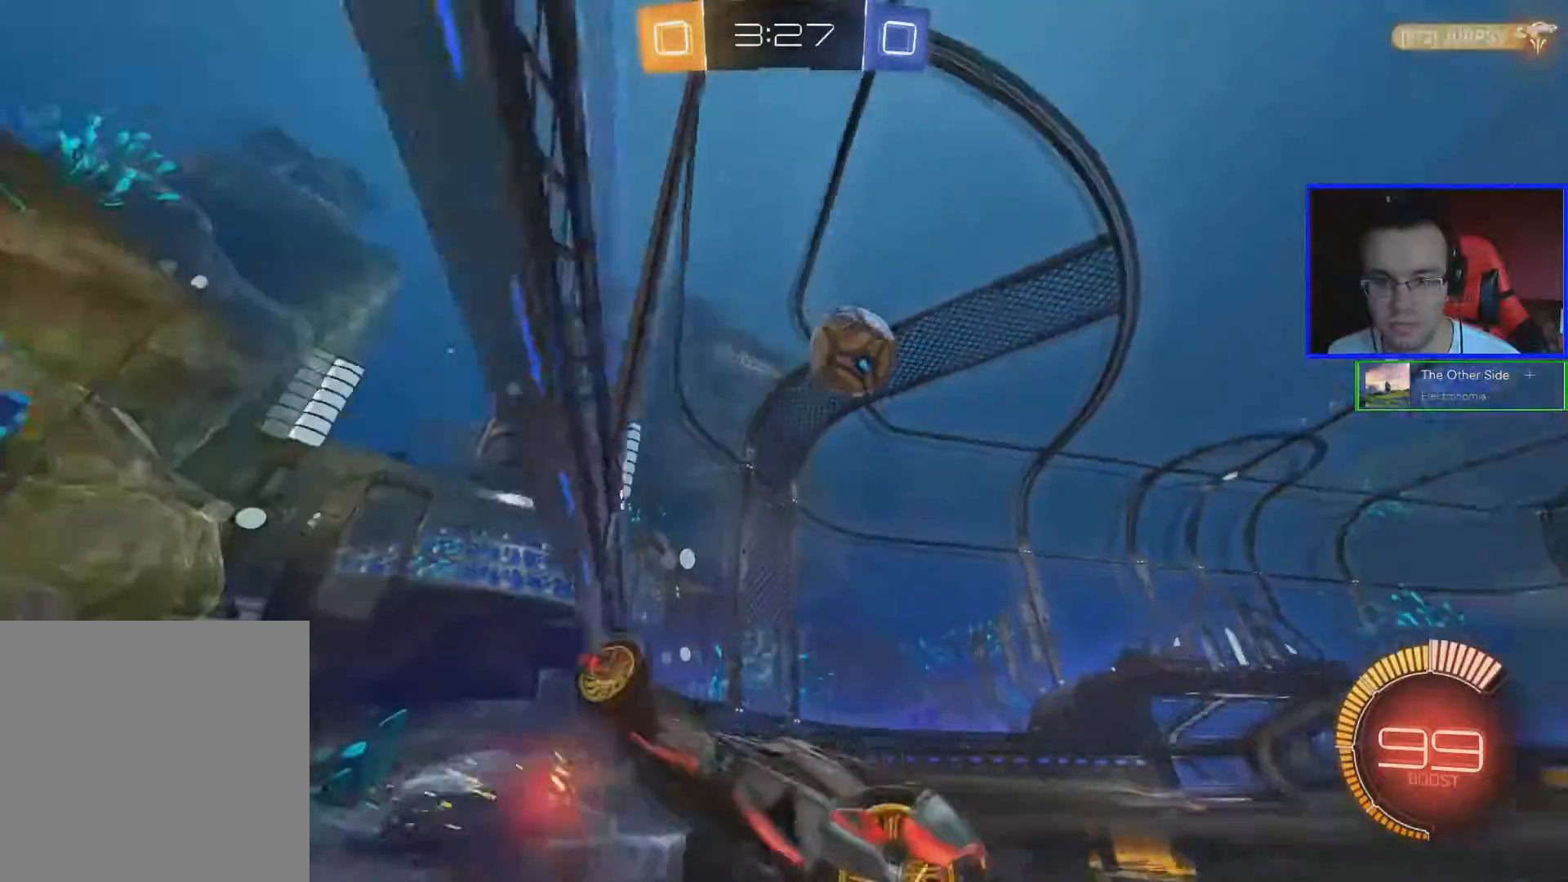
{"buttons": ["A", "R2"], "left_stick": "down-right", "right_stick": "center", "events": [[183, "left_stick", "right"], [467, "A", "down"], [484, "left_stick", "down-right"]]}
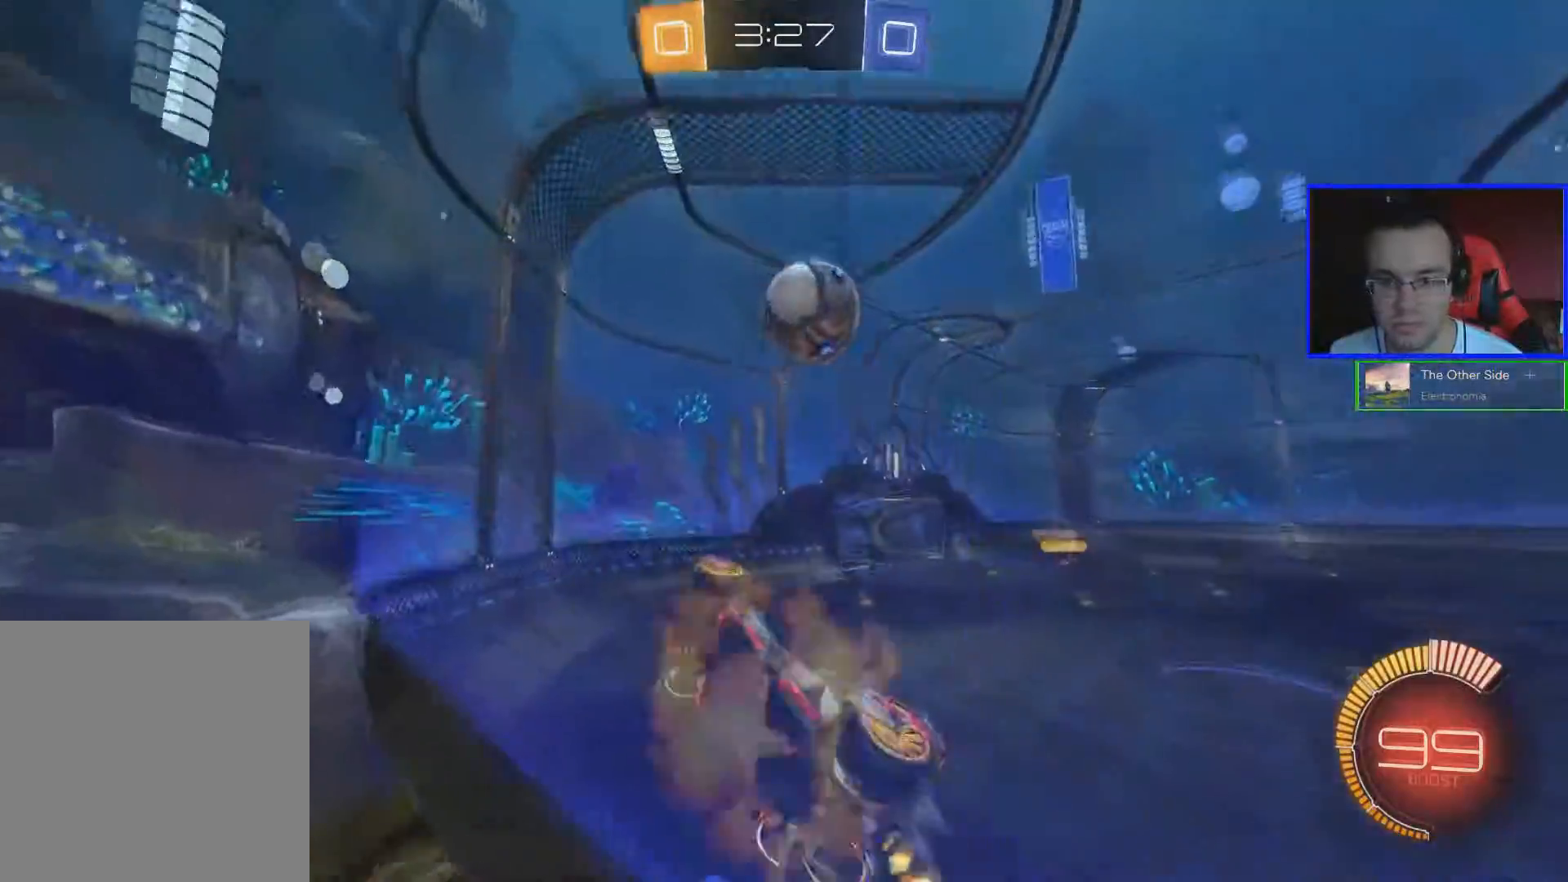
{"buttons": ["B", "R2"], "left_stick": "center", "right_stick": "center", "events": [[17, "L1", "down"], [34, "left_stick", "down"], [100, "left_stick", "down-left"], [134, "A", "up"], [217, "B", "down"], [284, "L1", "up"], [334, "left_stick", "down"], [434, "left_stick", "center"]]}